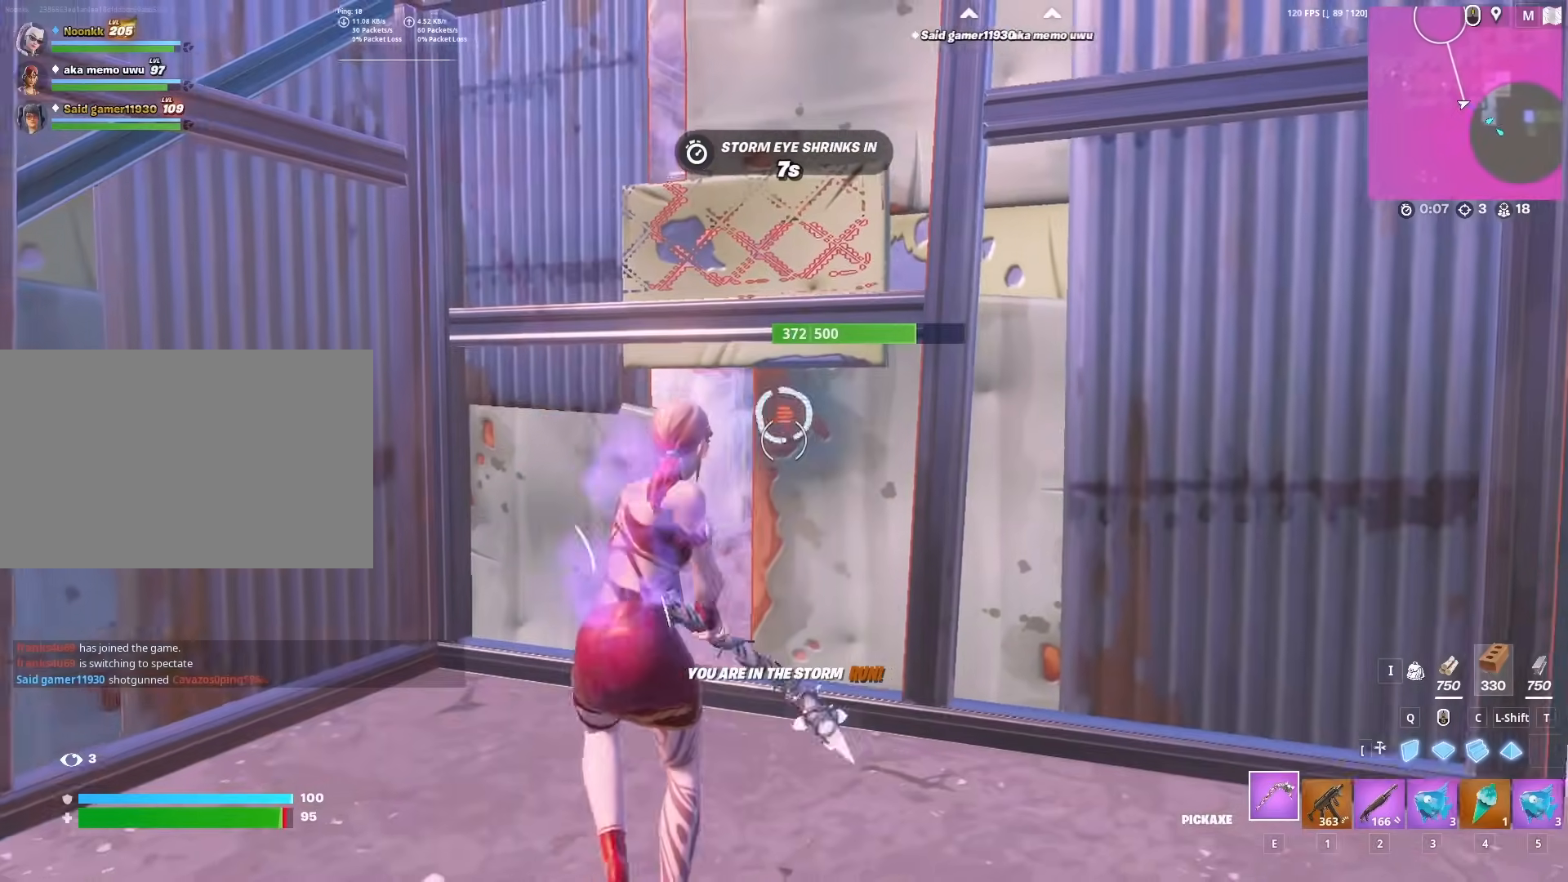
Gameplay with keyboard and mouse; each line is a JSON object with the keys and mouse buttons held at the frame after it. "events" lists presses ("down") and releases ("up") of "1", "2", "3", "4", "5", "a", "alt", "c", "caps_lock", "ctrl", "d", "e", "f", "g", "q", "r", "s", "shift", "space", "t", "tab", "v", "w", "x", "z", "mouse_left", "mouse_wheel" and "mouse_right" between this image and that frame as [ms after this image, input, new state], when the widget could be followed in between. "mouse_left", "mouse_wheel", "mouse_right" = the "left", "wheel", "right" buttons of the "mouse" list. No other keys are recorded. "wheel" means that the mouse wheel is clicked or scrolled. "mouse_move" is the direction in which the mouse moves at that frame (one of eight, or "still"), when it could be read.
{"keys": ["a"], "mouse": ["left"], "mouse_move": "still", "events": []}
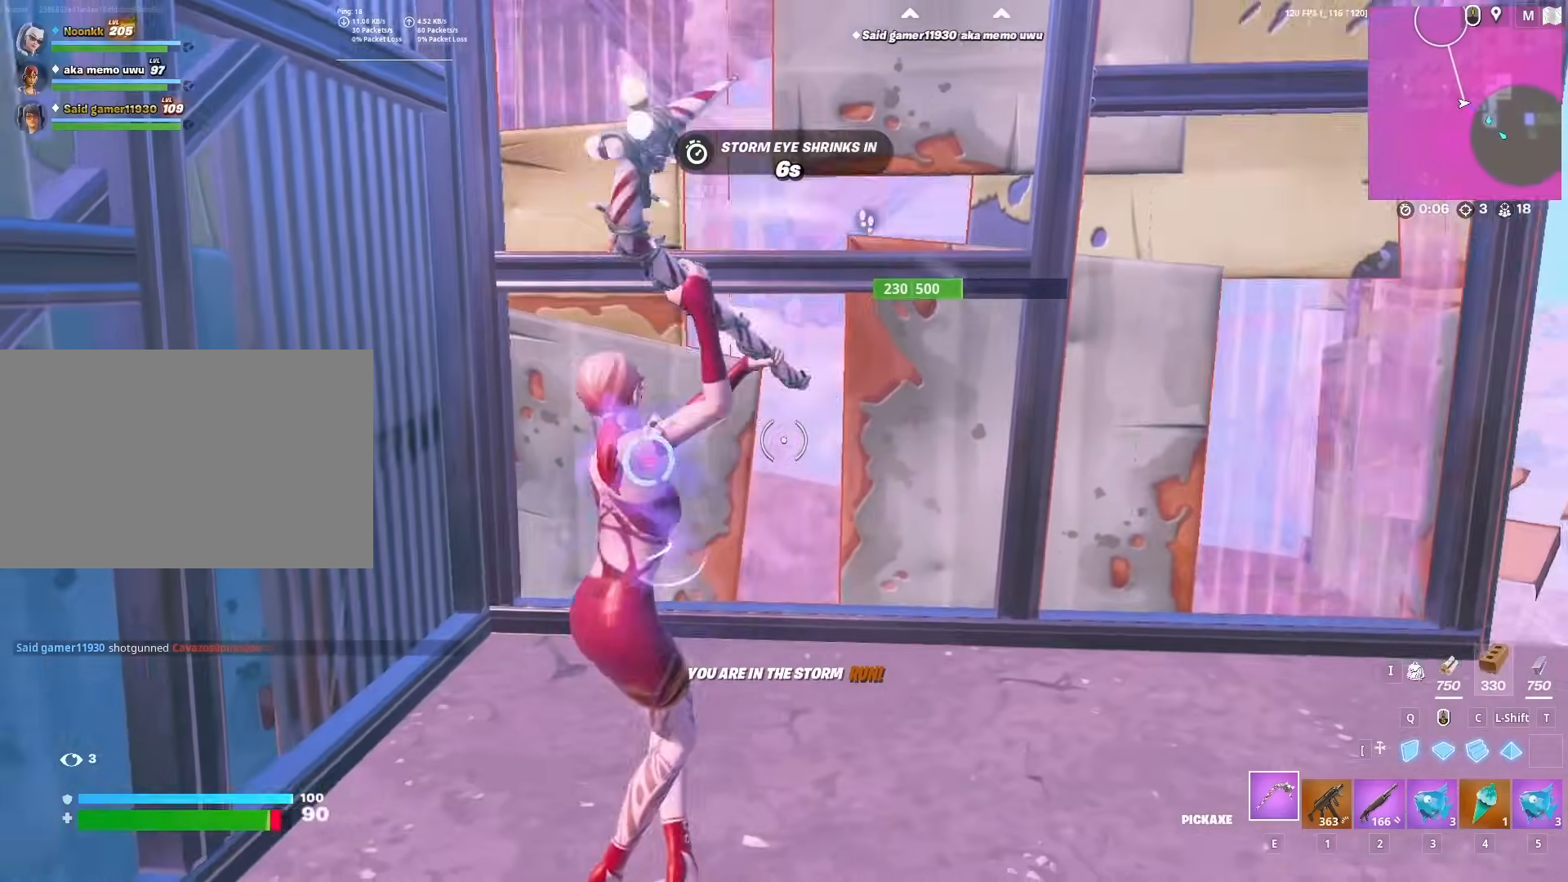
{"keys": ["d", "w"], "mouse": ["left"], "mouse_move": "still", "events": [[17, "s", "down"], [117, "a", "up"], [150, "d", "down"], [300, "s", "up"], [483, "w", "down"]]}
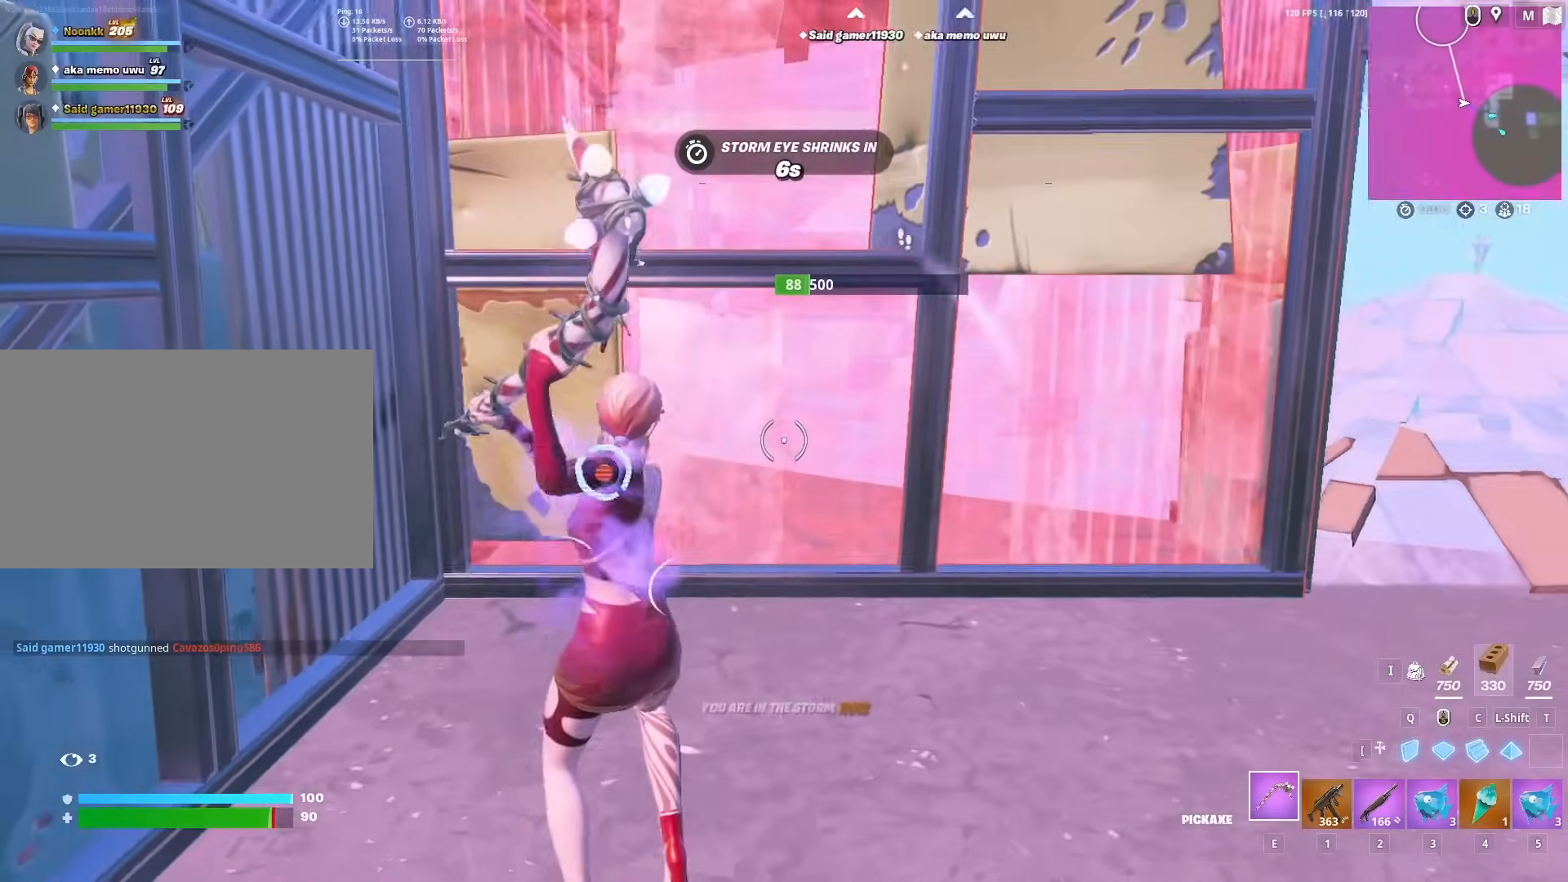
{"keys": ["d", "w"], "mouse": ["left"], "mouse_move": "down-left", "events": [[117, "space", "down"], [117, "w", "up"], [217, "q", "down"], [267, "space", "up"], [317, "q", "up"], [317, "w", "down"]]}
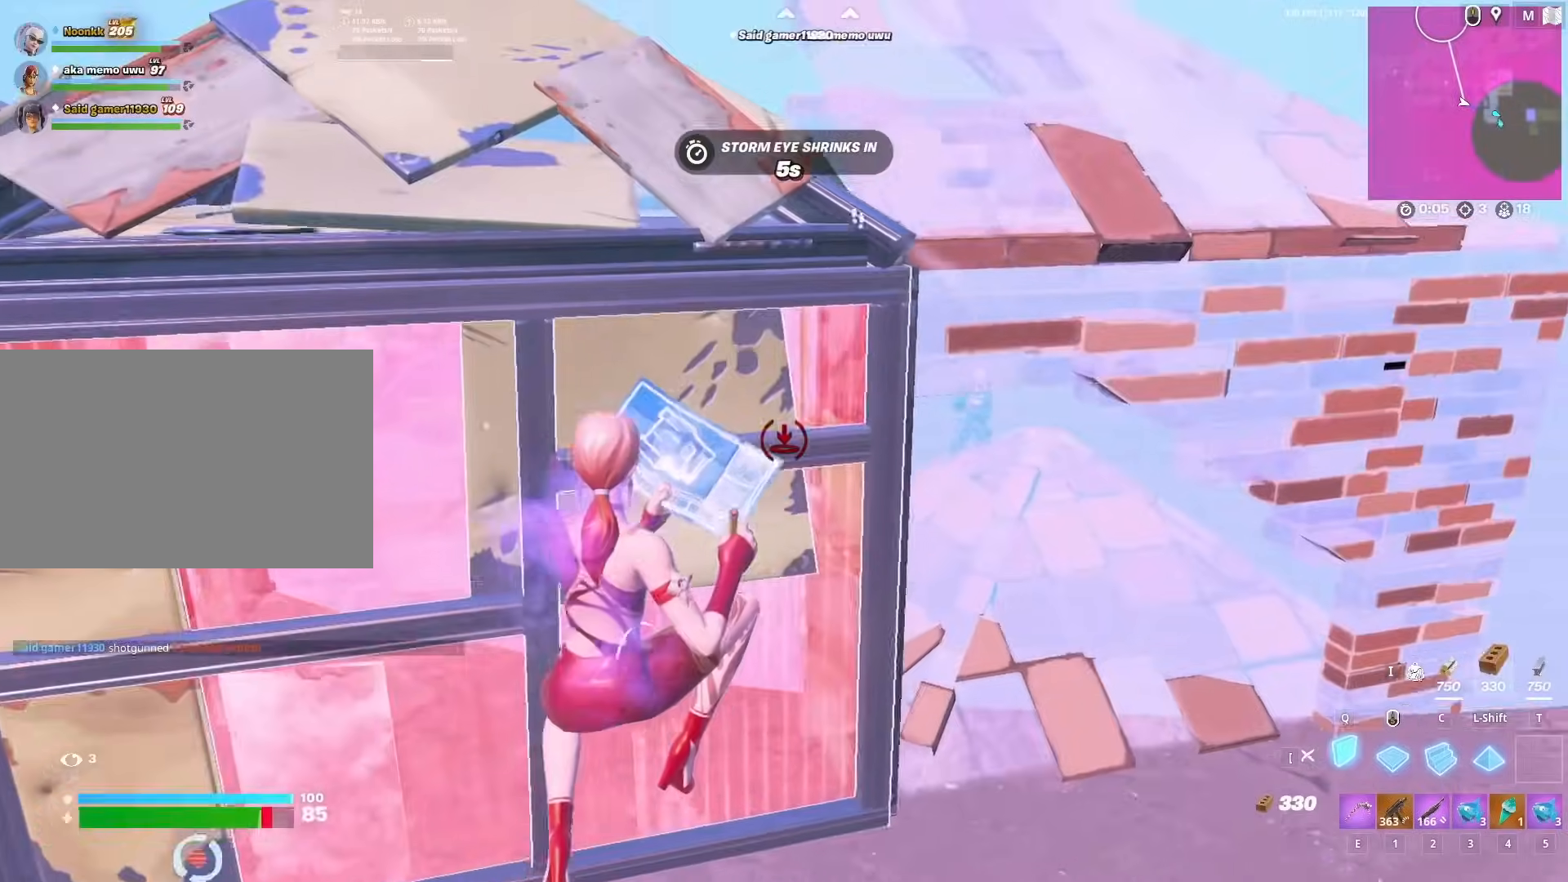
{"keys": ["d"], "mouse": [], "mouse_move": "up", "events": [[50, "d", "up"], [133, "c", "down"], [183, "c", "up"], [333, "d", "down"], [333, "mouse_left", "up"], [367, "2", "down"], [467, "2", "up"], [467, "w", "up"]]}
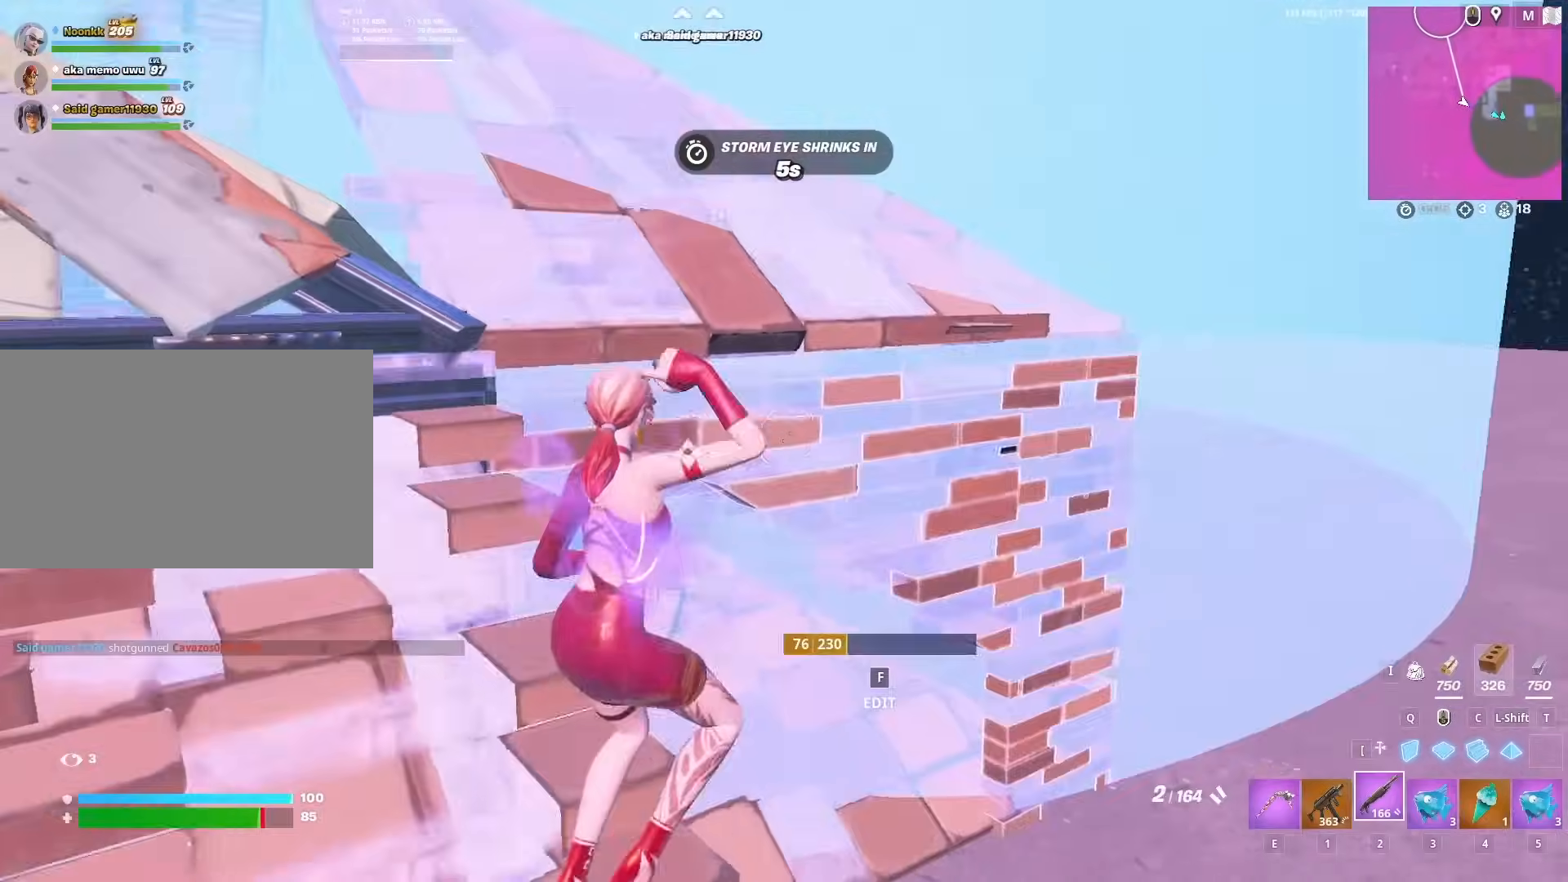
{"keys": ["d", "s"], "mouse": [], "mouse_move": "still", "events": [[17, "d", "up"], [67, "a", "down"], [100, "f", "down"], [150, "mouse_left", "down"], [200, "f", "up"], [200, "mouse_left", "up"], [250, "a", "up"], [250, "s", "down"], [333, "z", "down"], [433, "d", "down"], [433, "z", "up"]]}
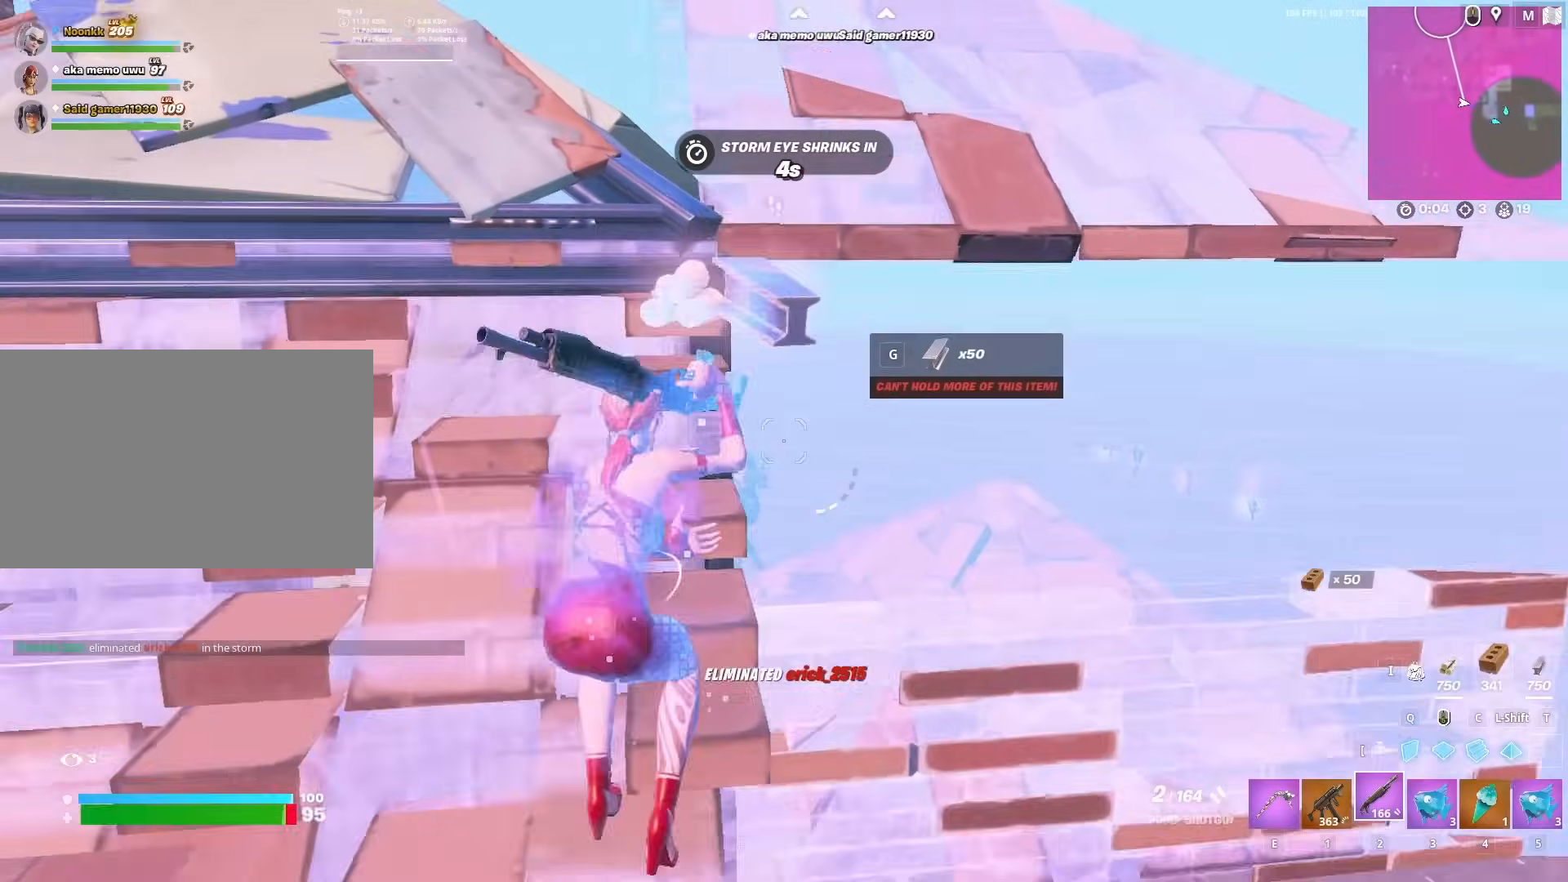
{"keys": ["d", "w"], "mouse": [], "mouse_move": "down", "events": [[133, "s", "up"], [317, "w", "down"], [367, "space", "down"], [400, "mouse_left", "down"], [500, "mouse_left", "up"], [500, "space", "up"]]}
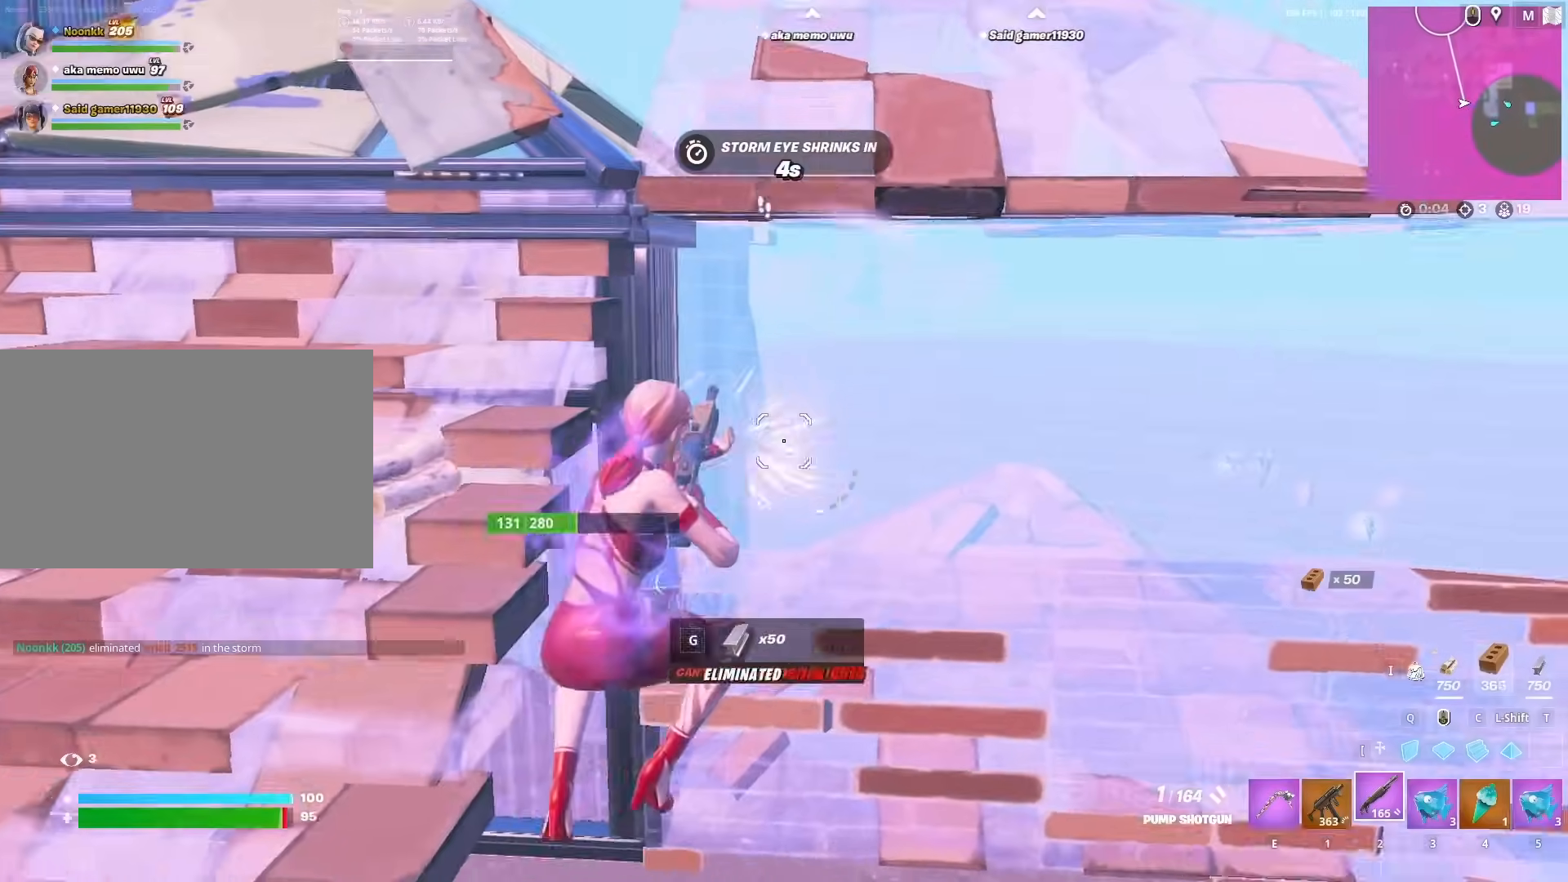
{"keys": ["w"], "mouse": [], "mouse_move": "right", "events": [[83, "d", "up"], [333, "f", "down"], [333, "mouse_left", "down"], [400, "mouse_left", "up"], [417, "f", "up"]]}
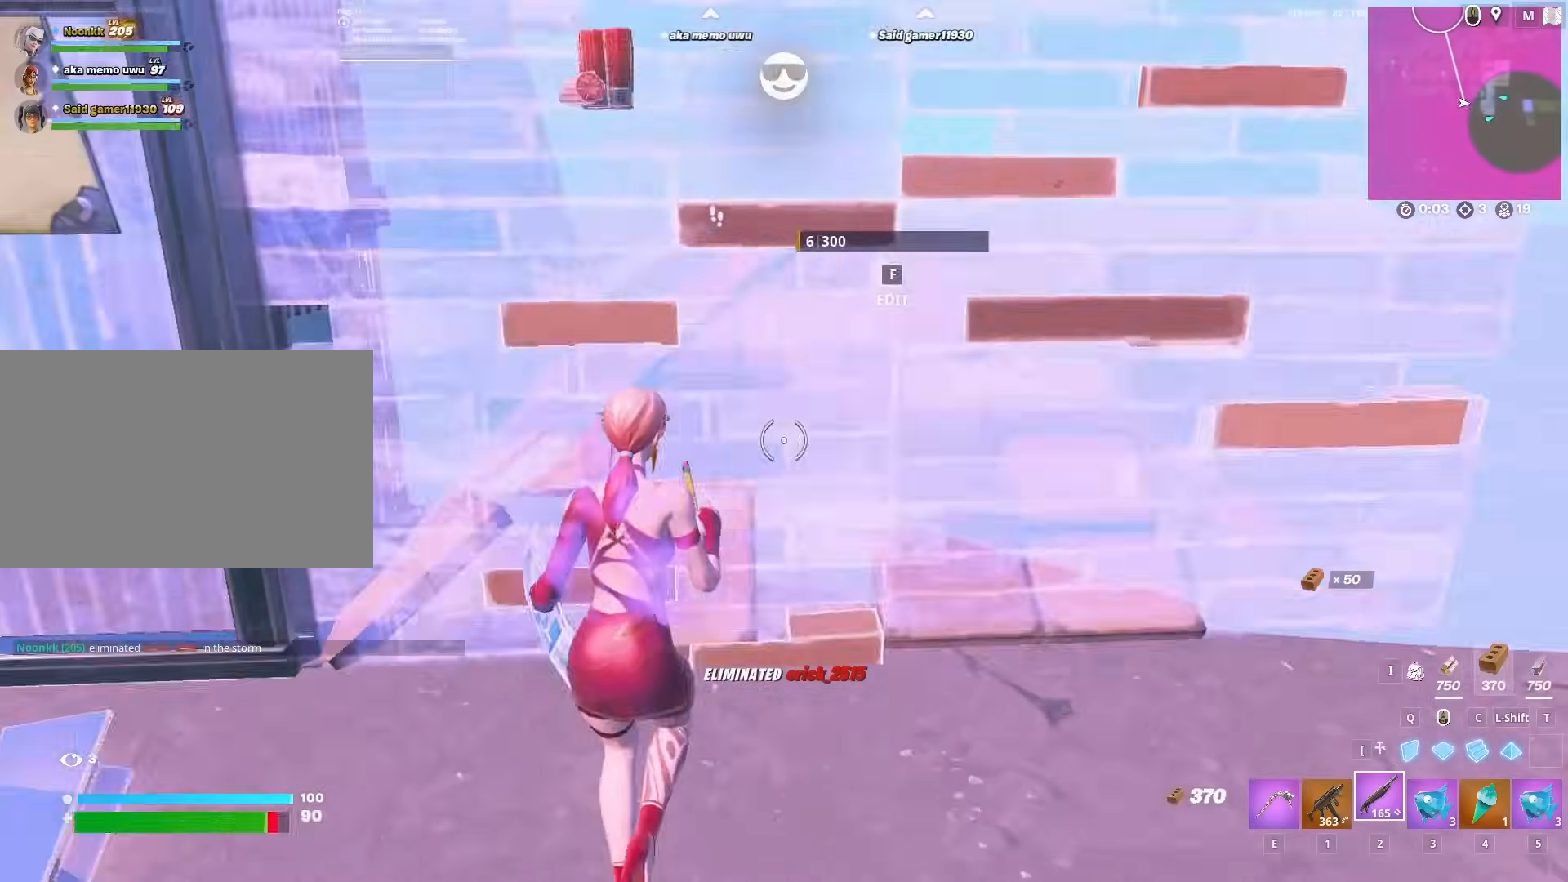
{"keys": ["w"], "mouse": ["left"], "mouse_move": "right", "events": [[17, "a", "down"], [100, "f", "down"], [150, "a", "up"], [150, "mouse_left", "down"], [200, "f", "up"], [200, "mouse_left", "up"], [250, "mouse_left", "down"], [250, "q", "down"], [300, "q", "up"], [350, "mouse_left", "up"], [383, "f", "down"], [433, "mouse_left", "down"], [483, "f", "up"]]}
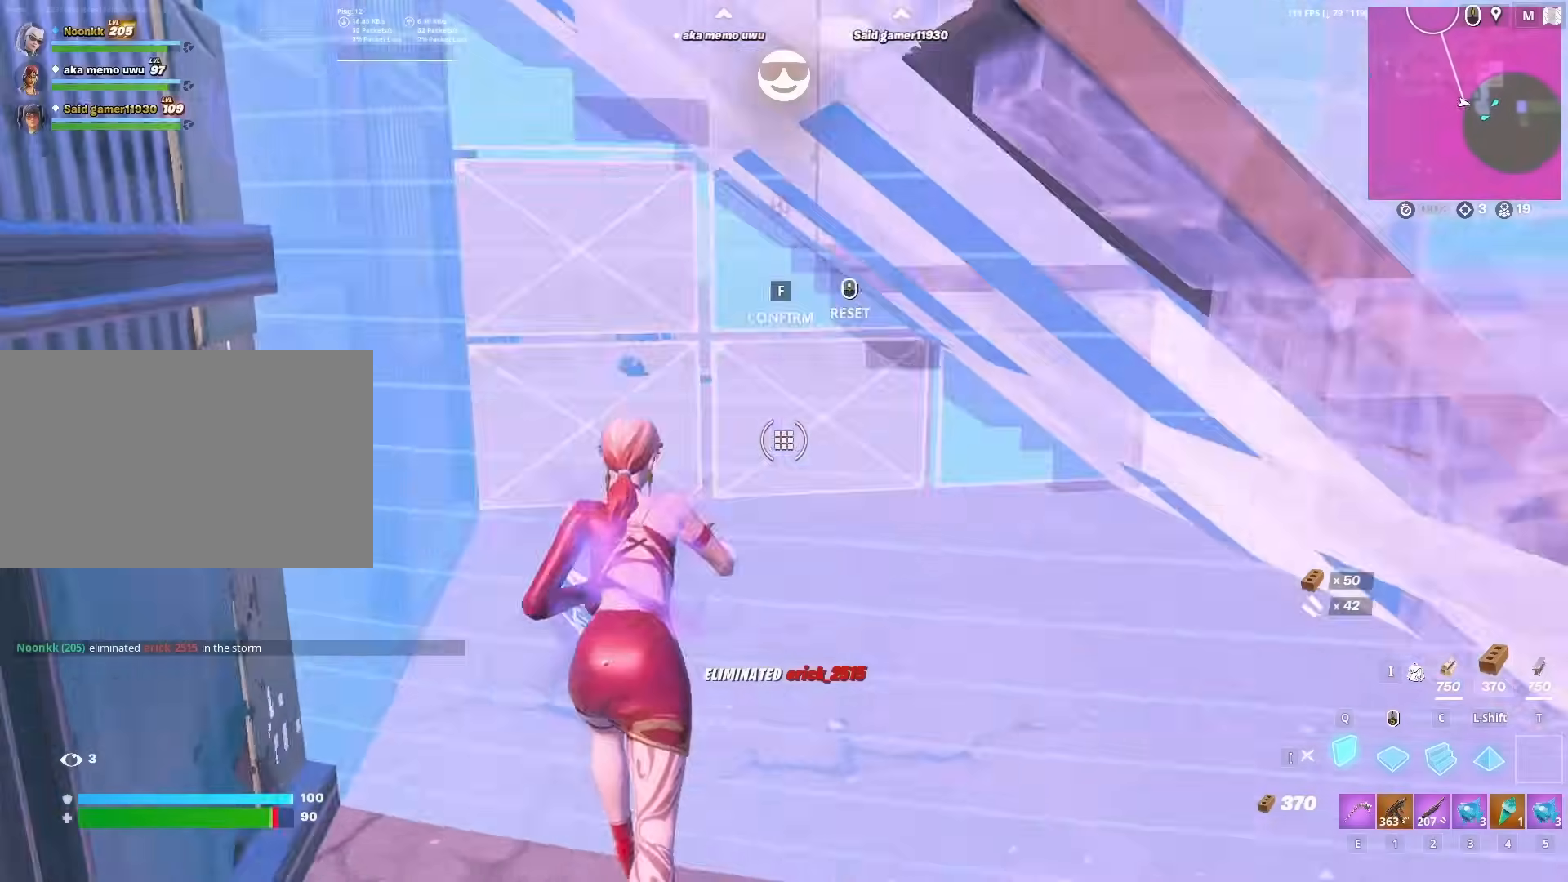
{"keys": ["a", "w"], "mouse": [], "mouse_move": "right", "events": [[33, "a", "down"], [33, "mouse_left", "up"], [83, "a", "up"], [83, "c", "down"], [83, "mouse_left", "down"], [167, "2", "down"], [167, "c", "up"], [267, "2", "up"], [267, "mouse_left", "up"], [350, "a", "down"], [350, "f", "down"], [400, "mouse_left", "down"], [500, "f", "up"], [500, "mouse_left", "up"]]}
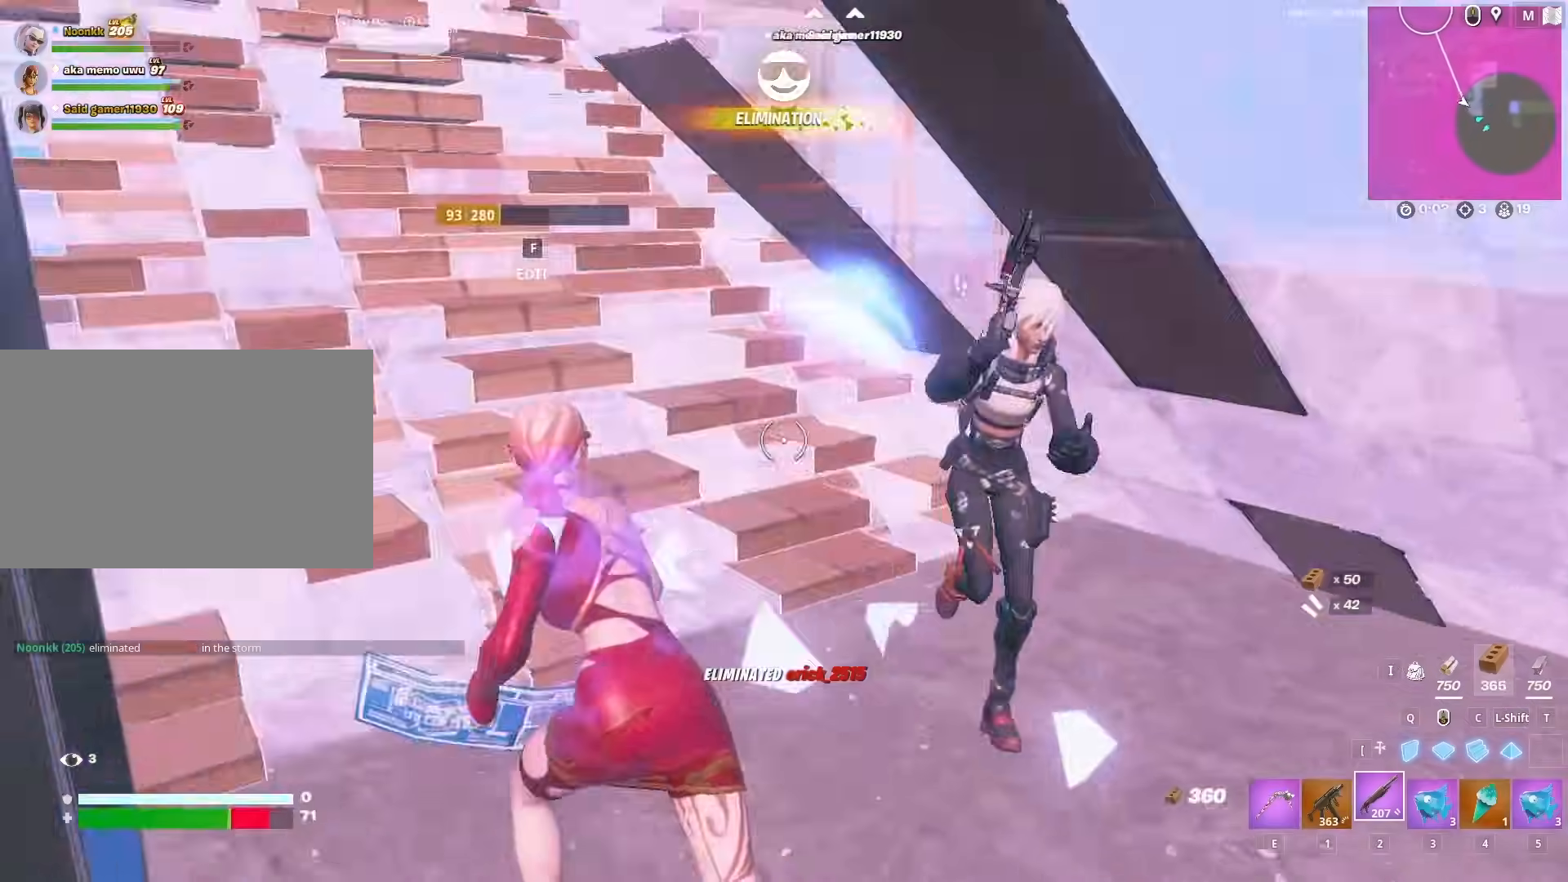
{"keys": ["a"], "mouse": ["left"], "mouse_move": "down", "events": [[283, "w", "up"], [467, "mouse_left", "down"]]}
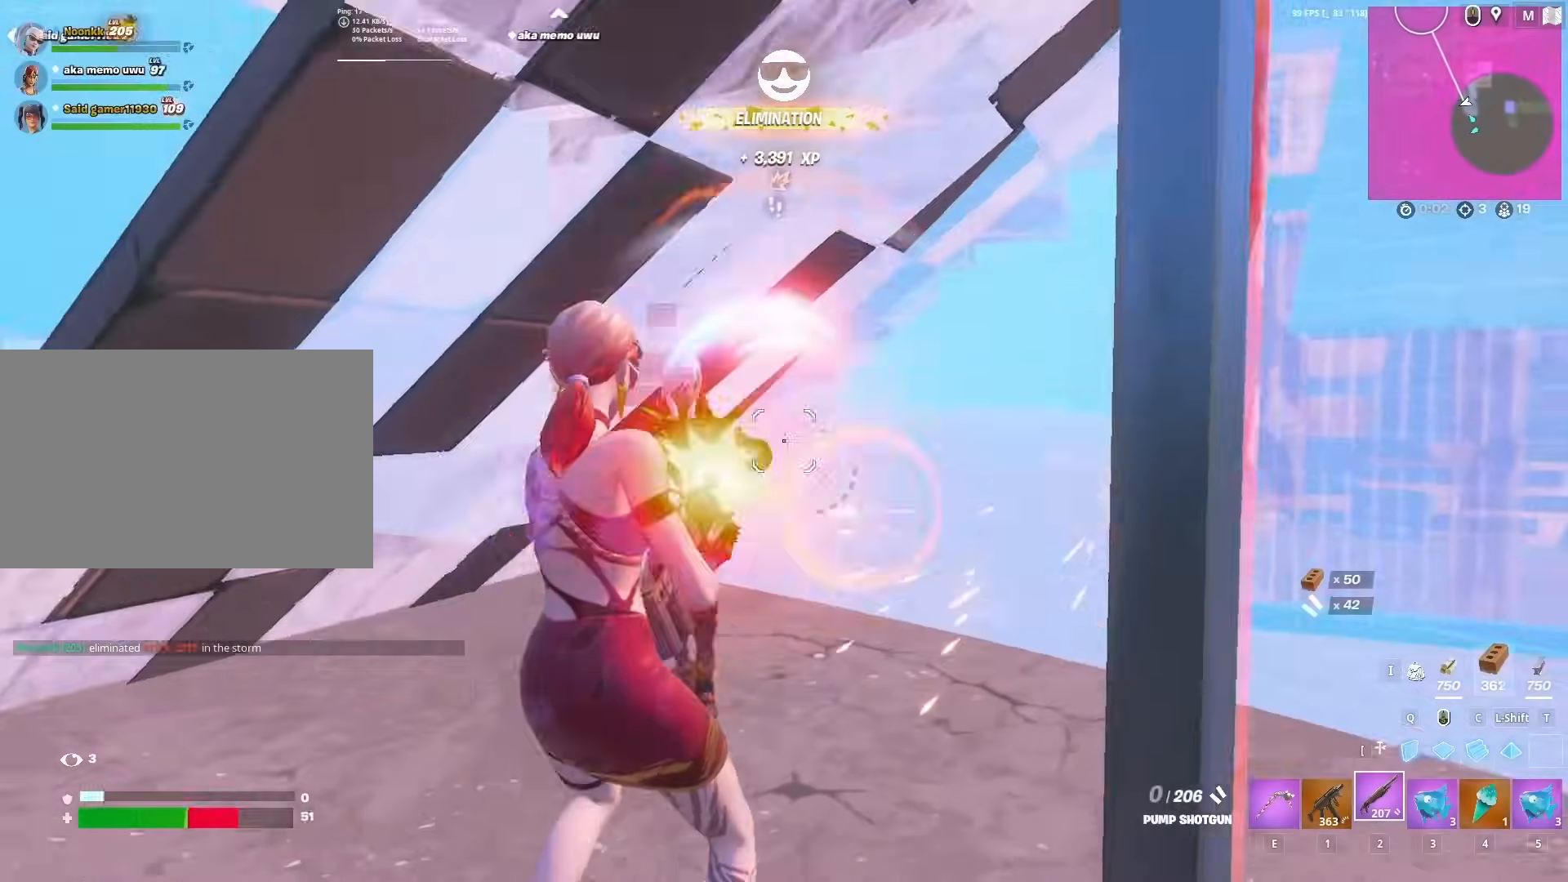
{"keys": ["s"], "mouse": ["left"], "mouse_move": "up", "events": [[17, "s", "down"], [100, "mouse_left", "up"], [300, "a", "up"], [350, "mouse_left", "down"], [400, "q", "down"], [483, "q", "up"]]}
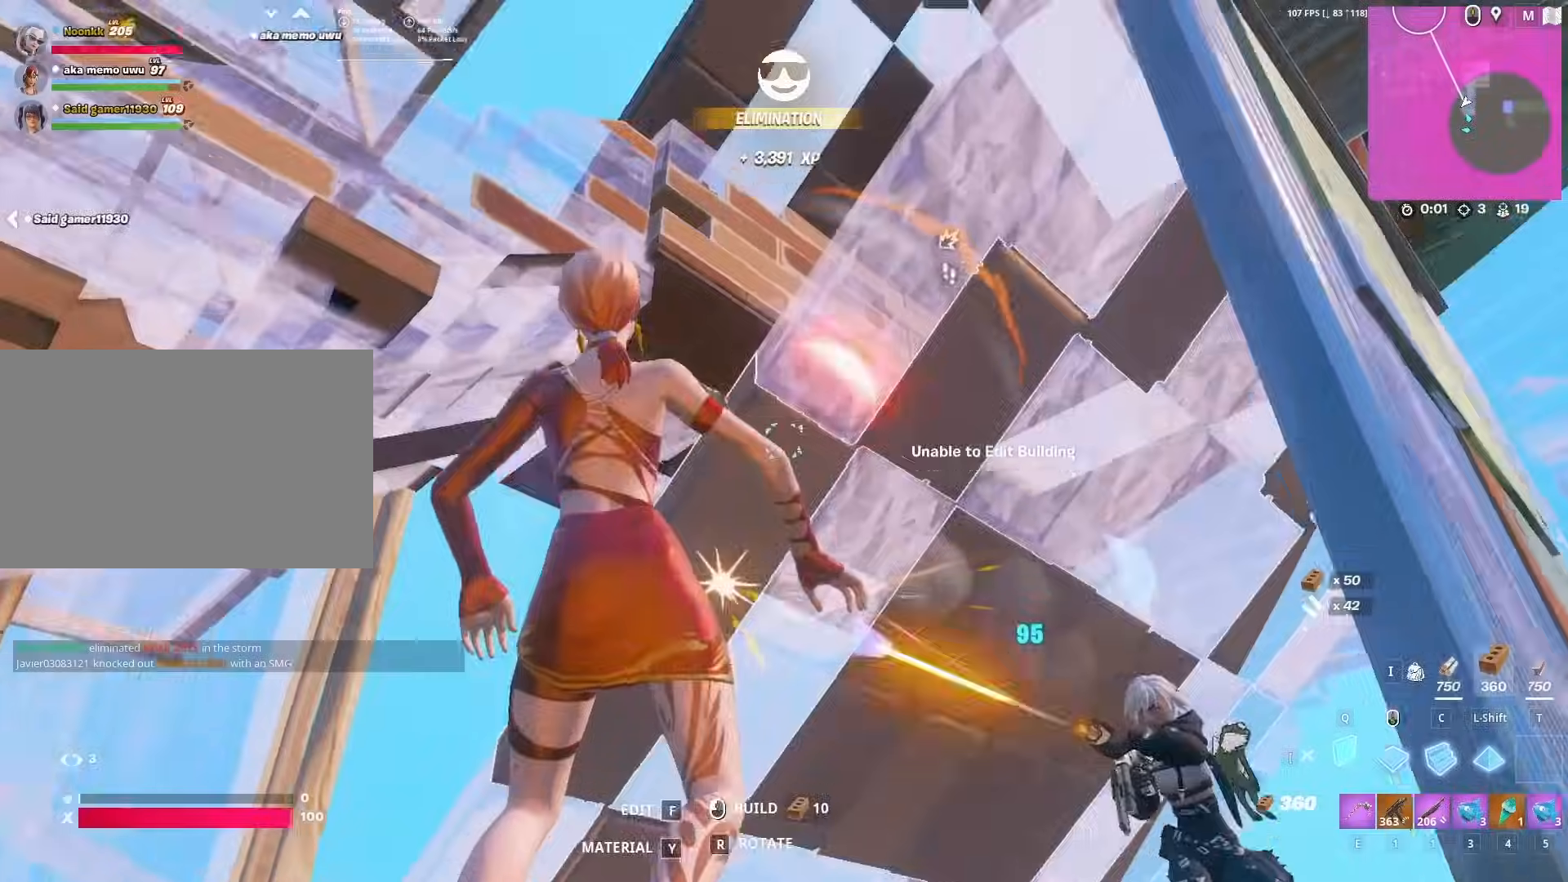
{"keys": ["s"], "mouse": [], "mouse_move": "left", "events": [[217, "mouse_left", "up"], [317, "2", "down"], [400, "2", "up"]]}
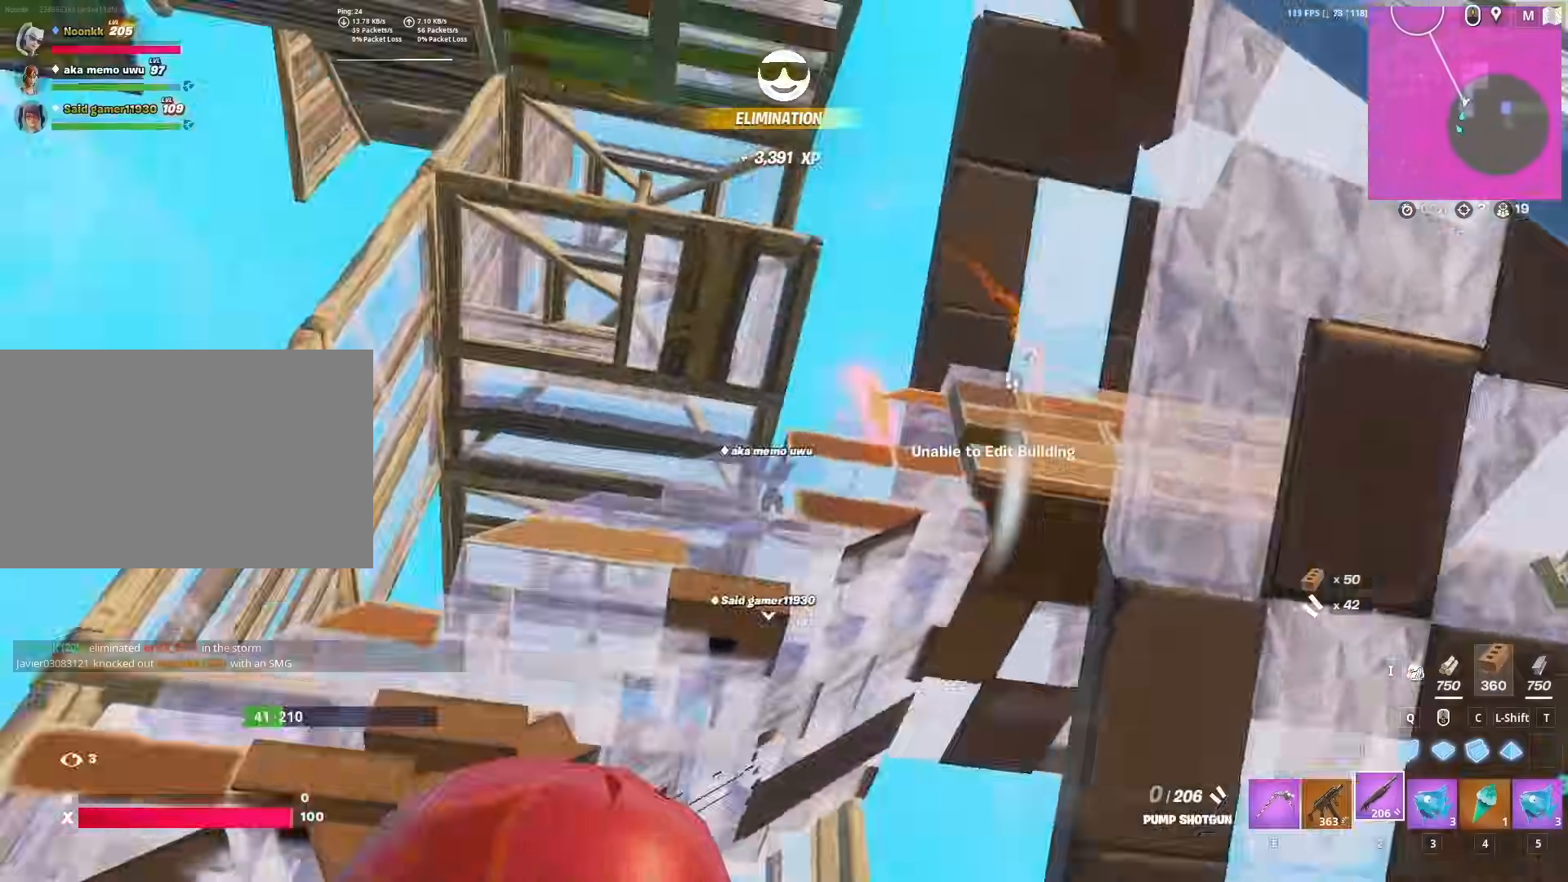
{"keys": ["a"], "mouse": [], "mouse_move": "down", "events": [[50, "a", "down"], [150, "s", "up"]]}
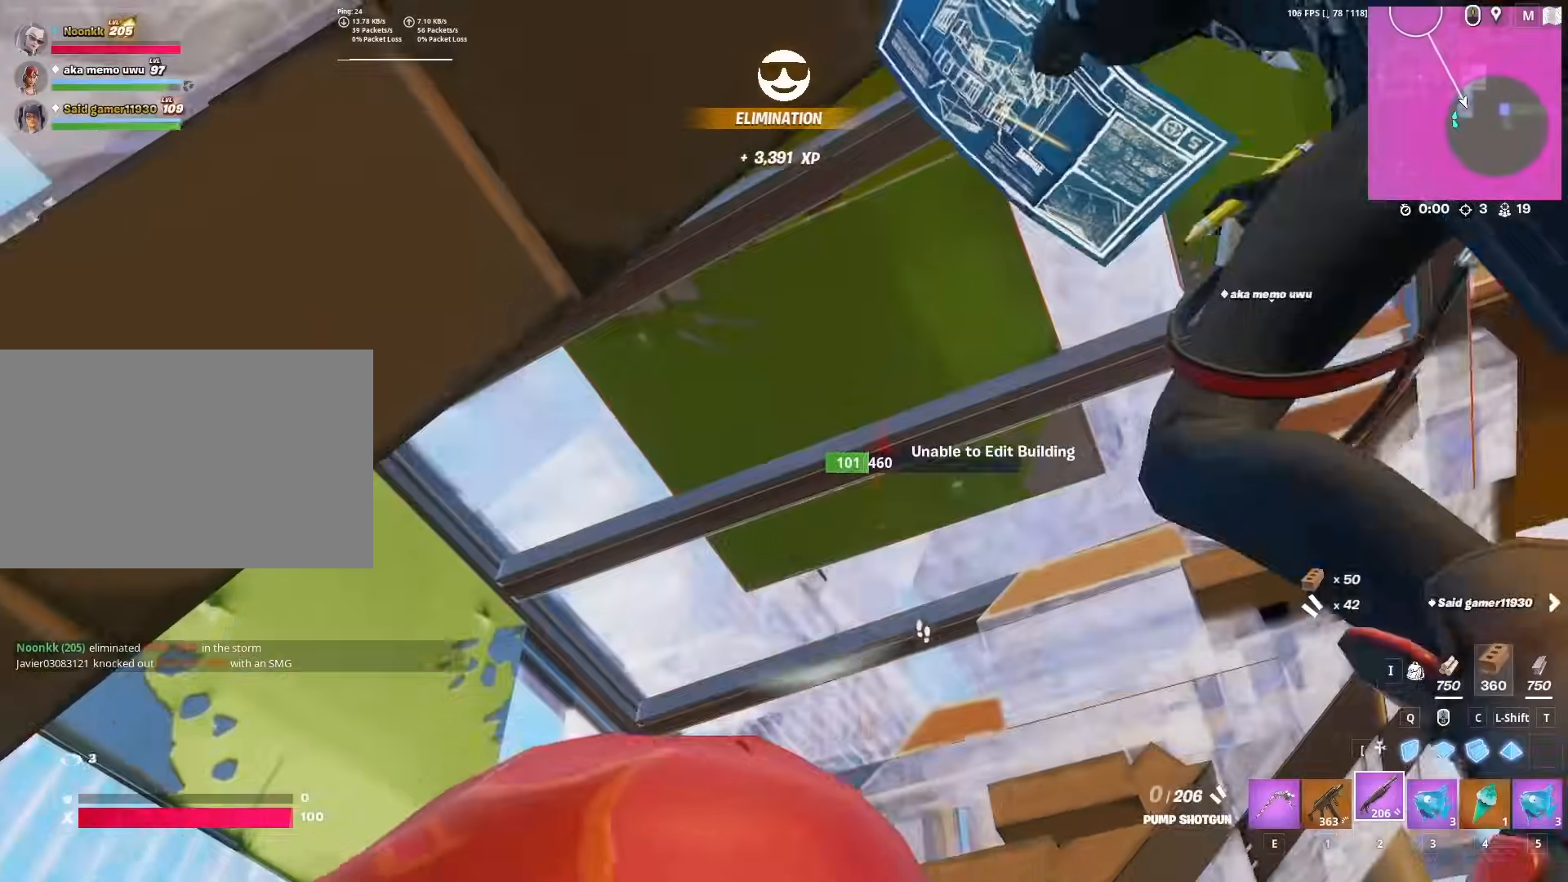
{"keys": ["w"], "mouse": [], "mouse_move": "right", "events": [[17, "w", "down"], [117, "a", "up"], [300, "2", "down"], [383, "2", "up"]]}
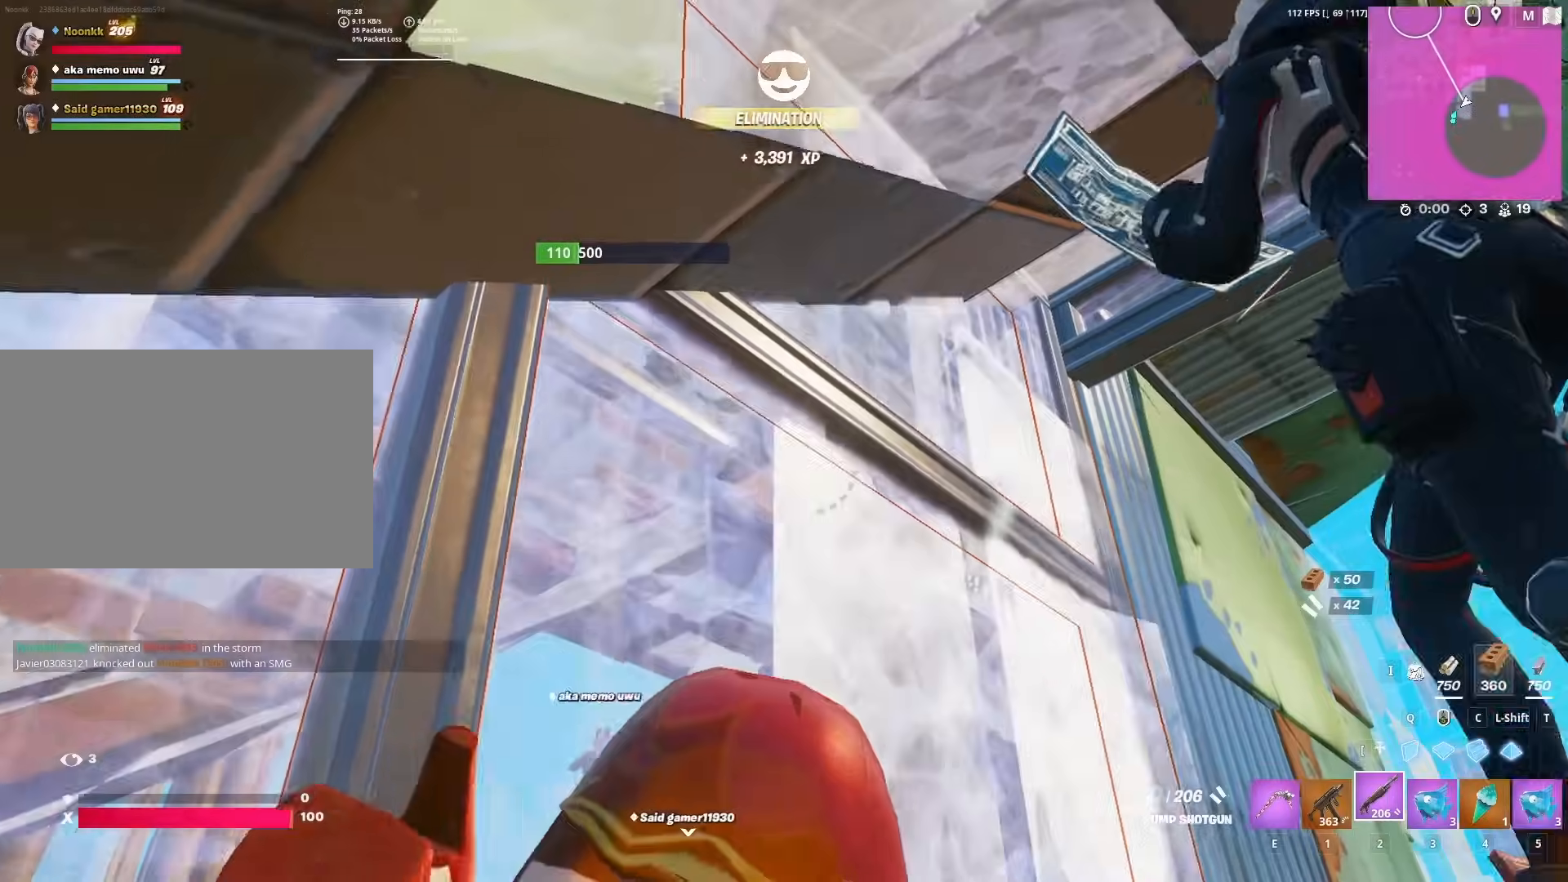
{"keys": ["d", "w"], "mouse": [], "mouse_move": "right", "events": [[67, "a", "down"], [167, "a", "up"], [400, "d", "down"]]}
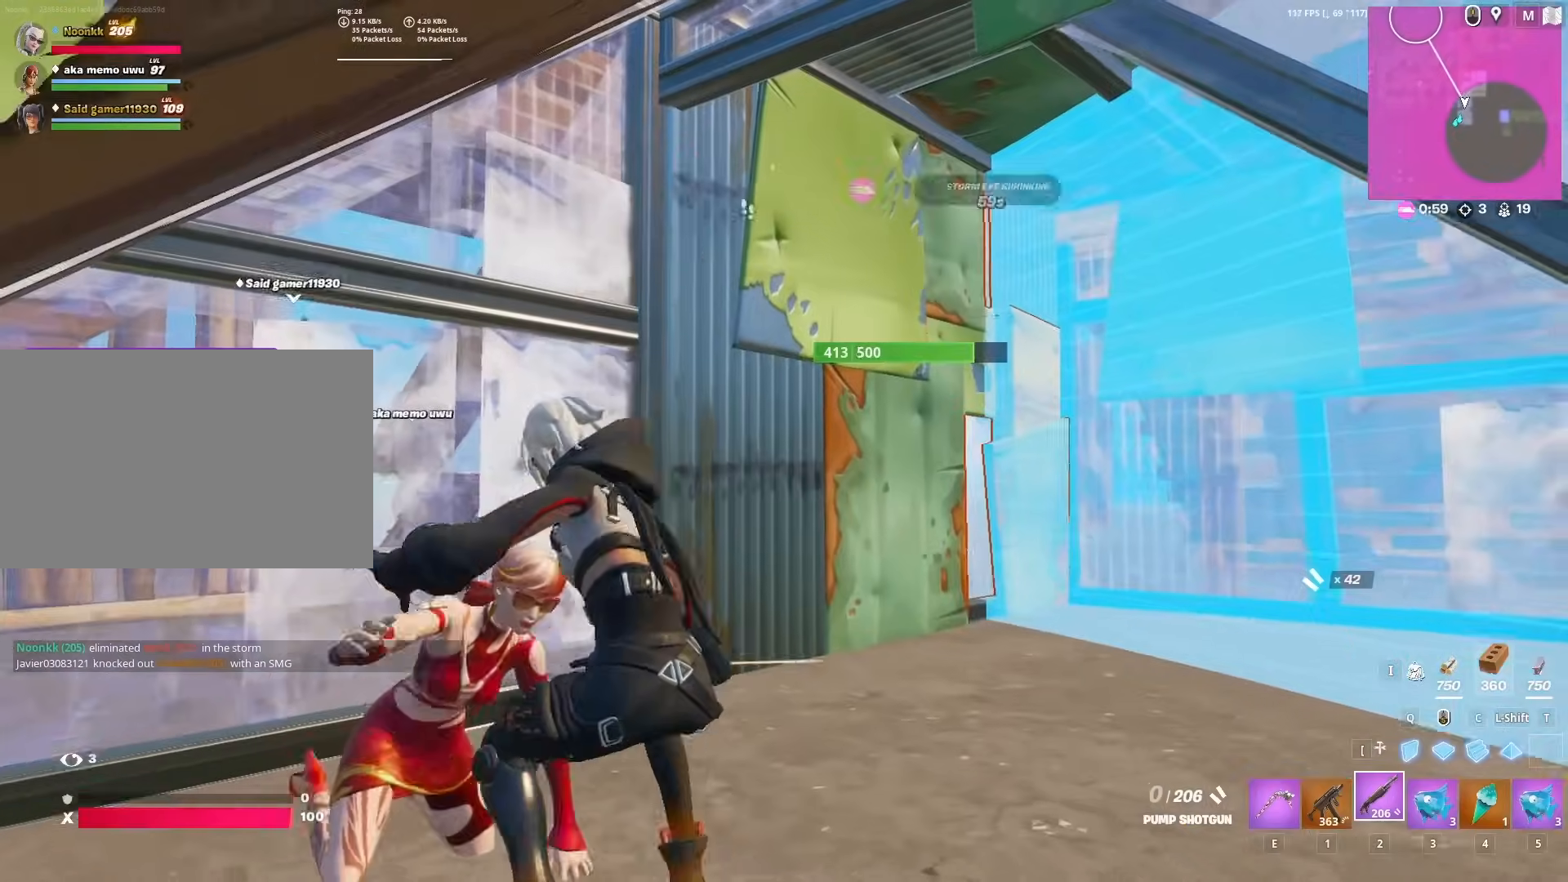
{"keys": ["w"], "mouse": [], "mouse_move": "left", "events": [[367, "d", "up"]]}
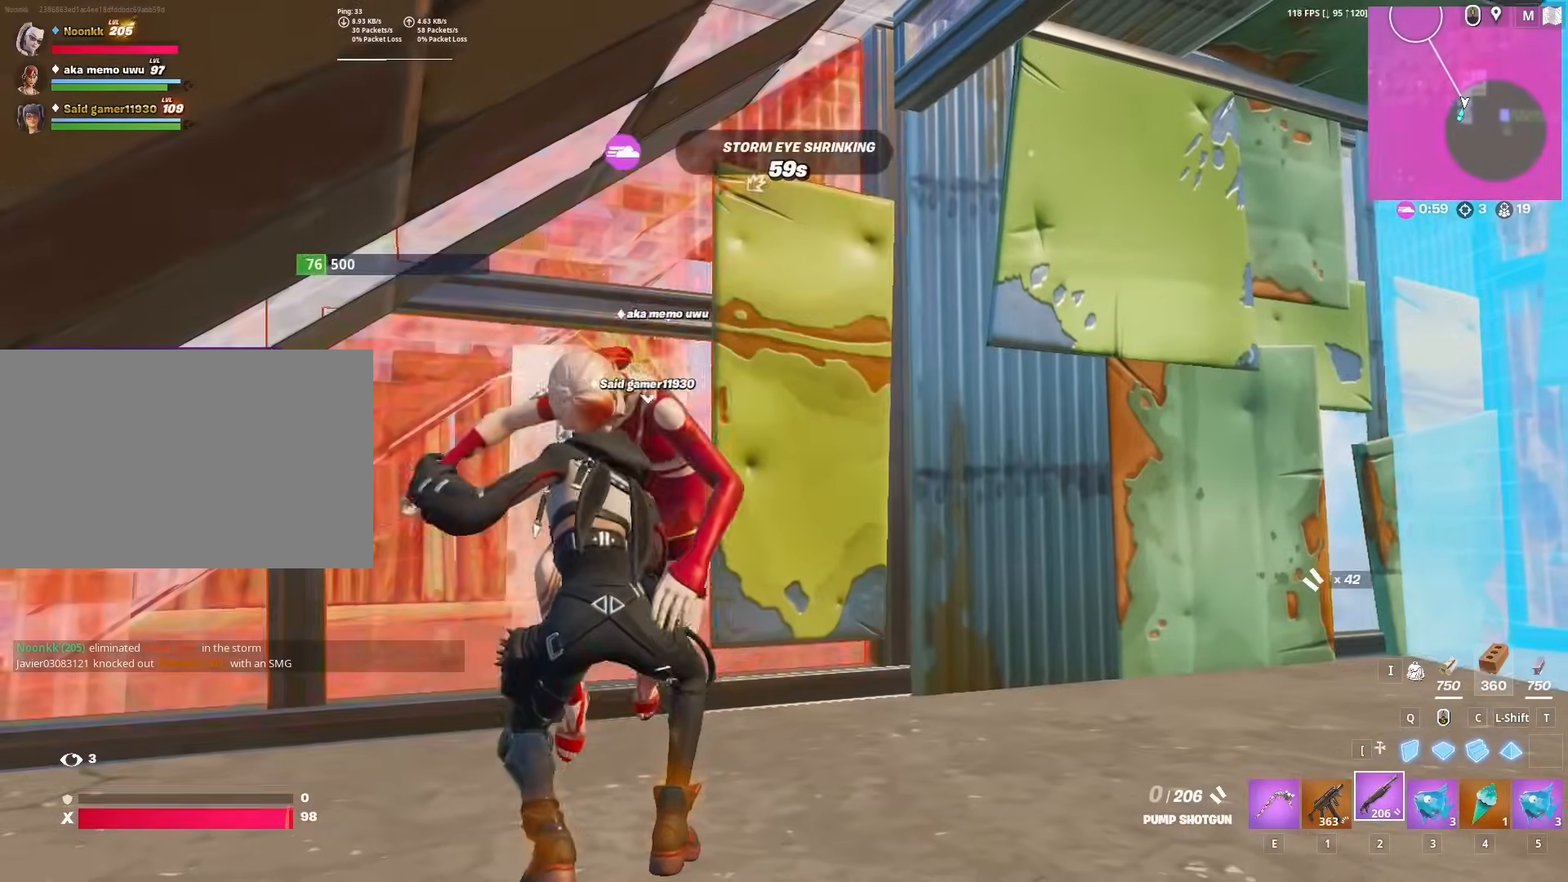
{"keys": ["a"], "mouse": [], "mouse_move": "left", "events": [[167, "a", "down"], [250, "w", "up"]]}
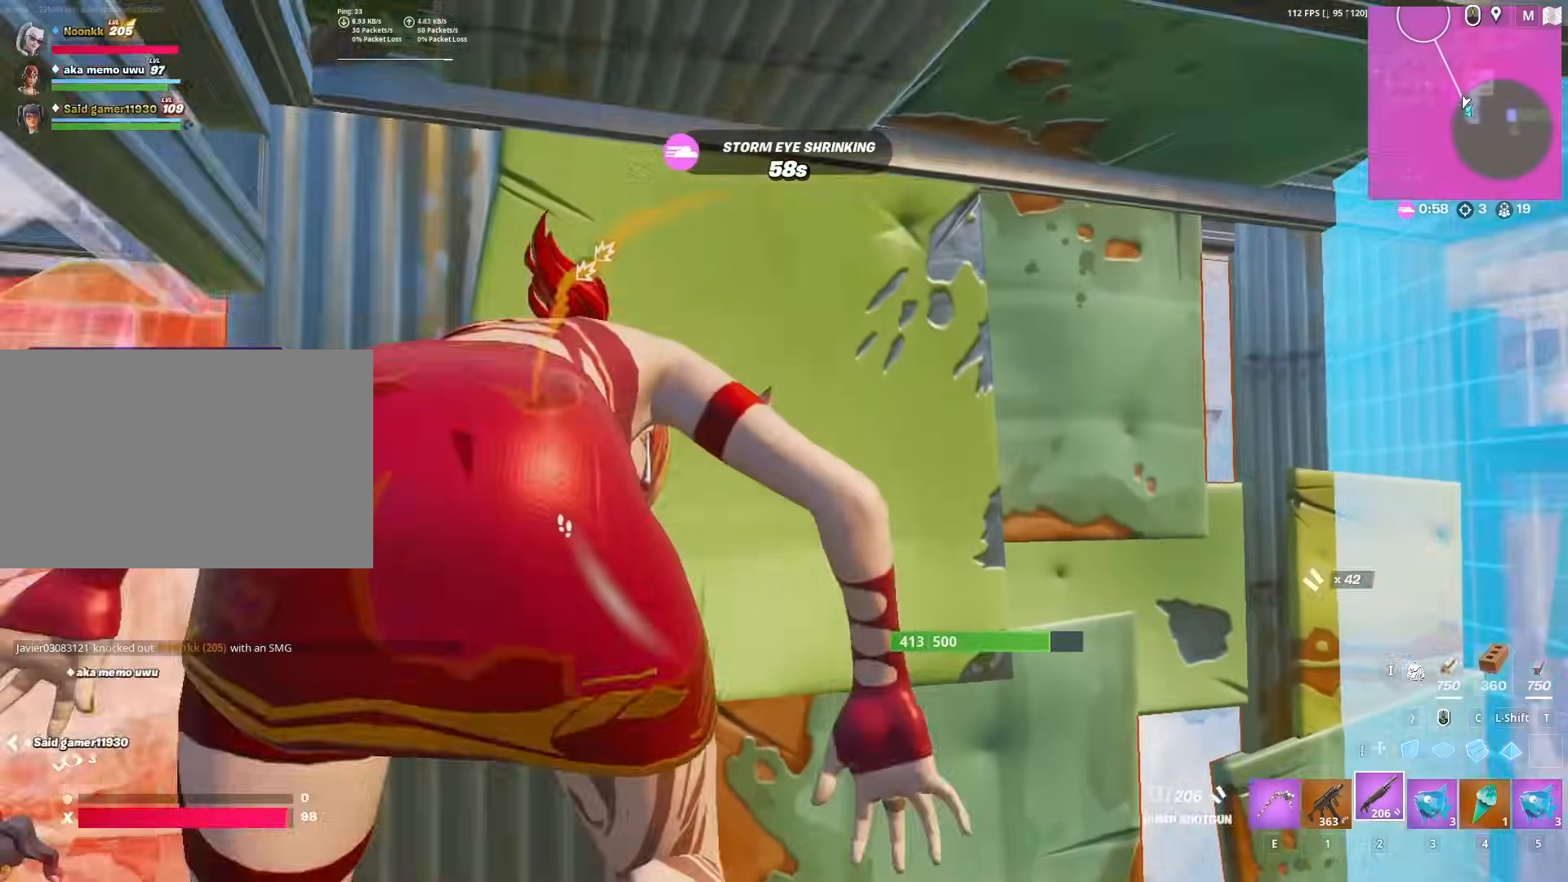
{"keys": ["a"], "mouse": [], "mouse_move": "right", "events": []}
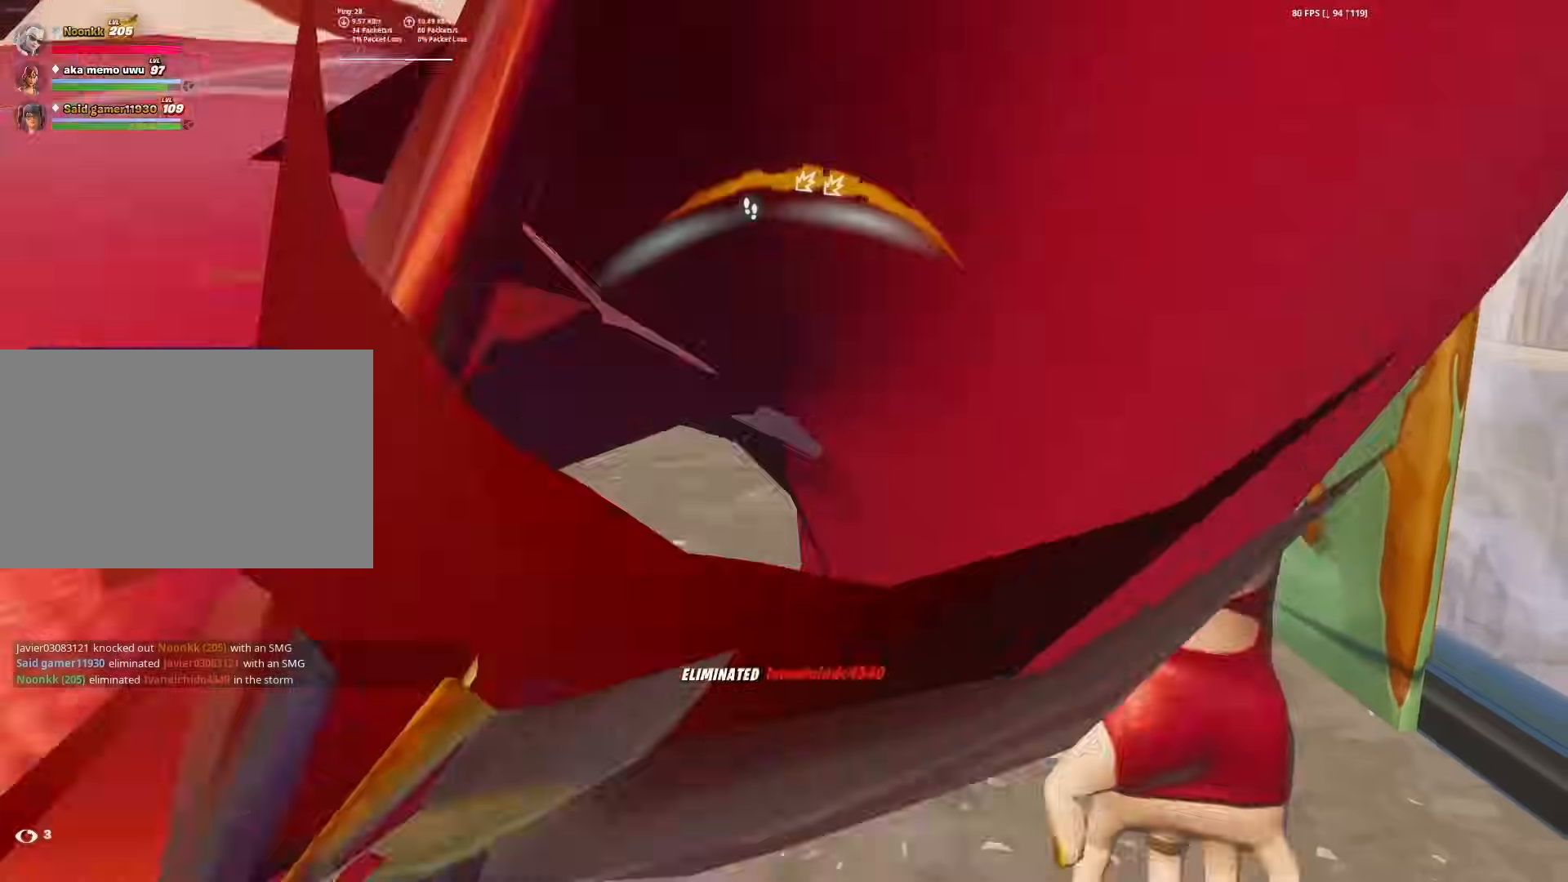
{"keys": ["w"], "mouse": [], "mouse_move": "still", "events": [[233, "a", "up"], [417, "w", "down"]]}
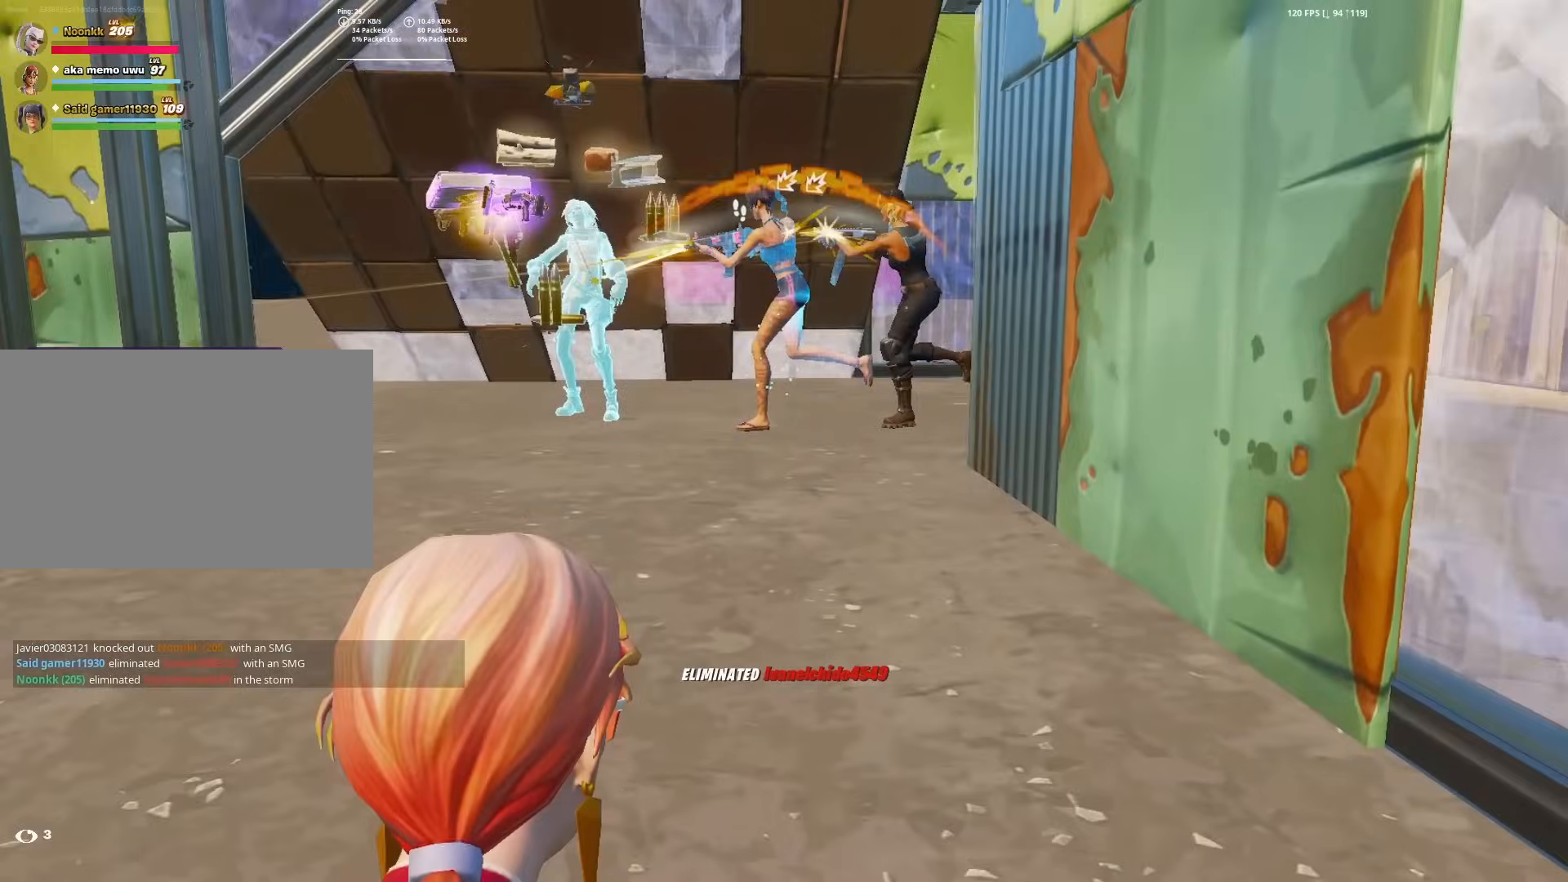
{"keys": ["w"], "mouse": [], "mouse_move": "up-left", "events": []}
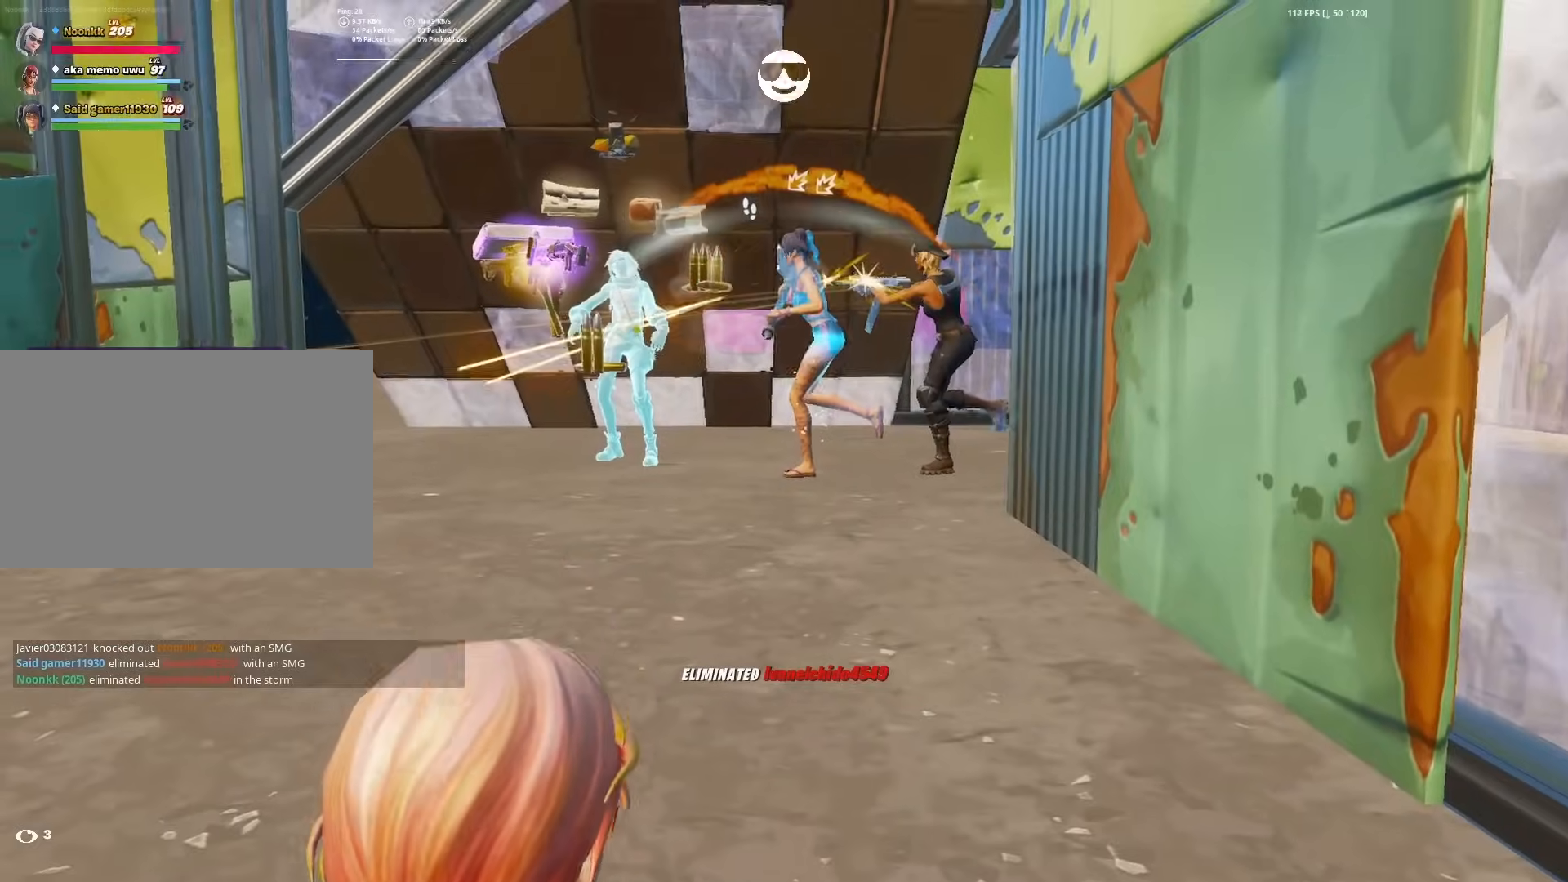
{"keys": ["w"], "mouse": [], "mouse_move": "still", "events": []}
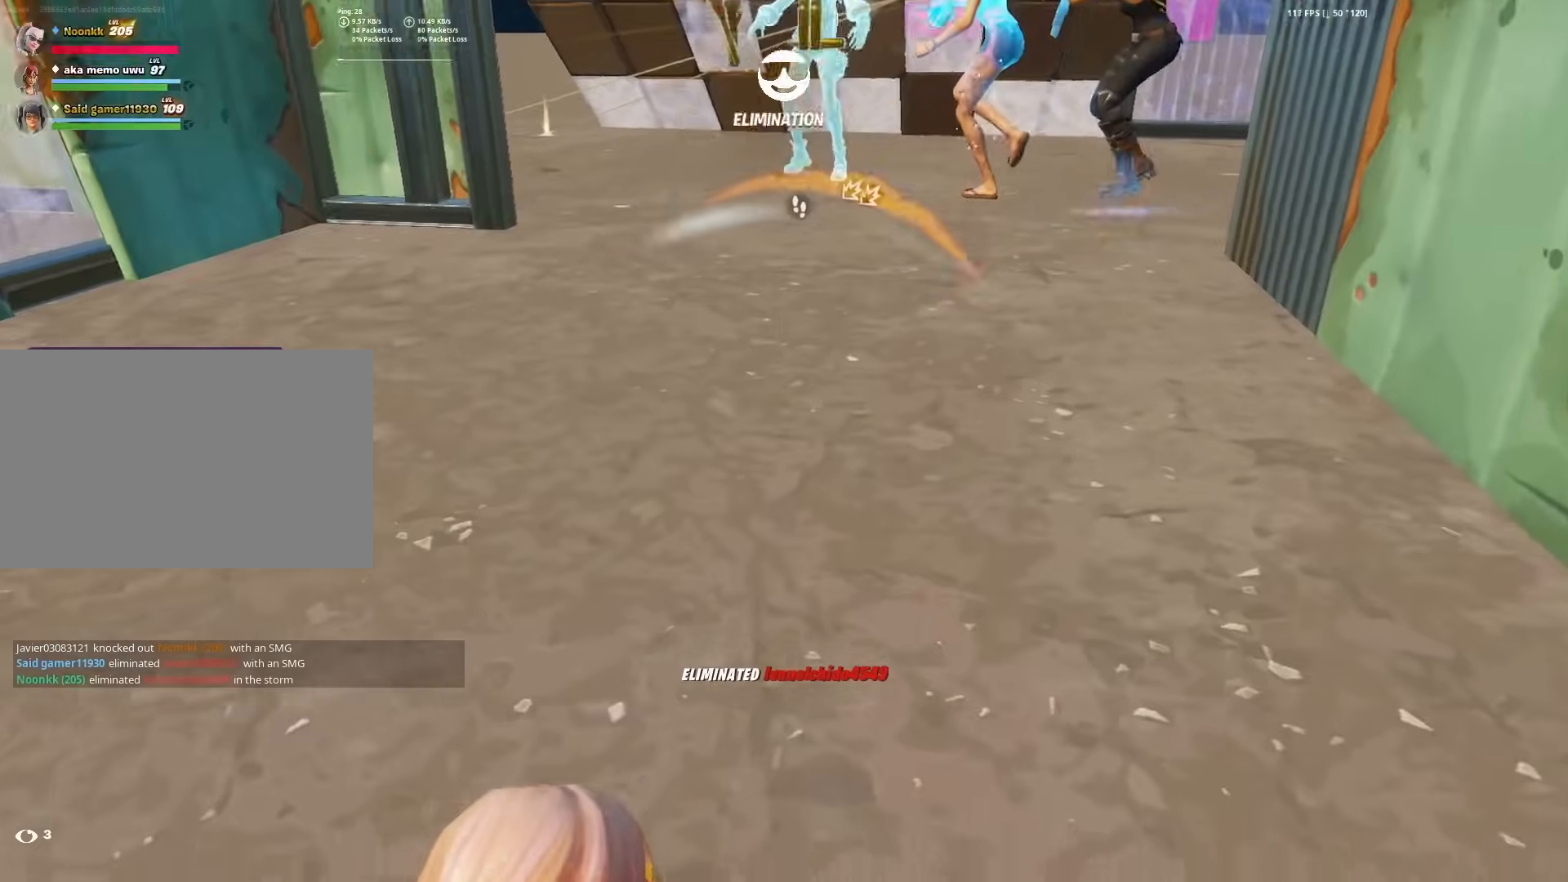
{"keys": ["w"], "mouse": [], "mouse_move": "still", "events": []}
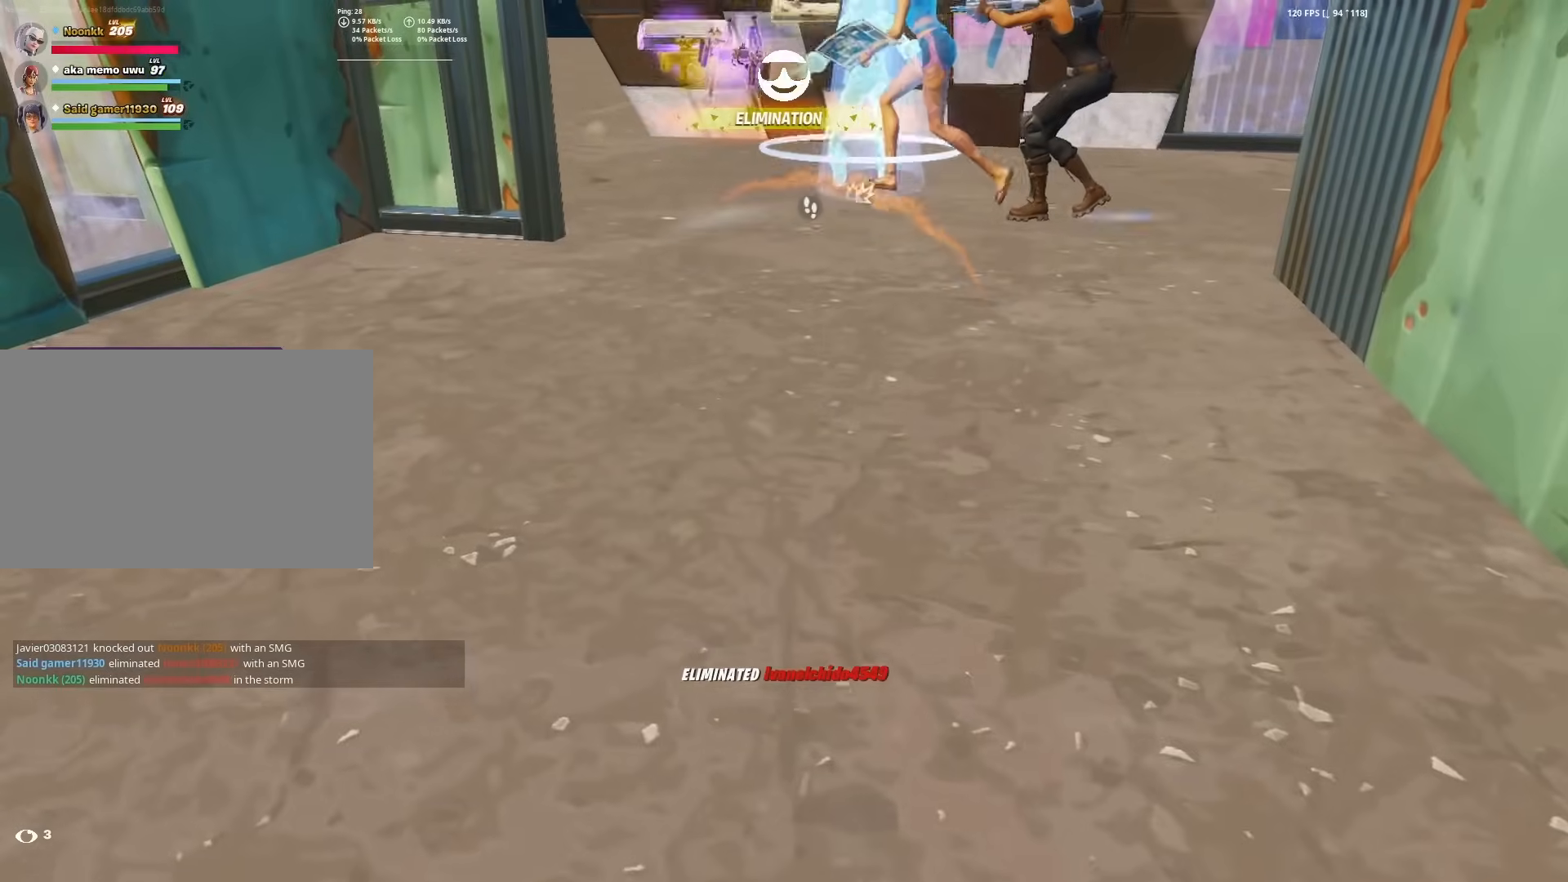
{"keys": ["w"], "mouse": [], "mouse_move": "still", "events": []}
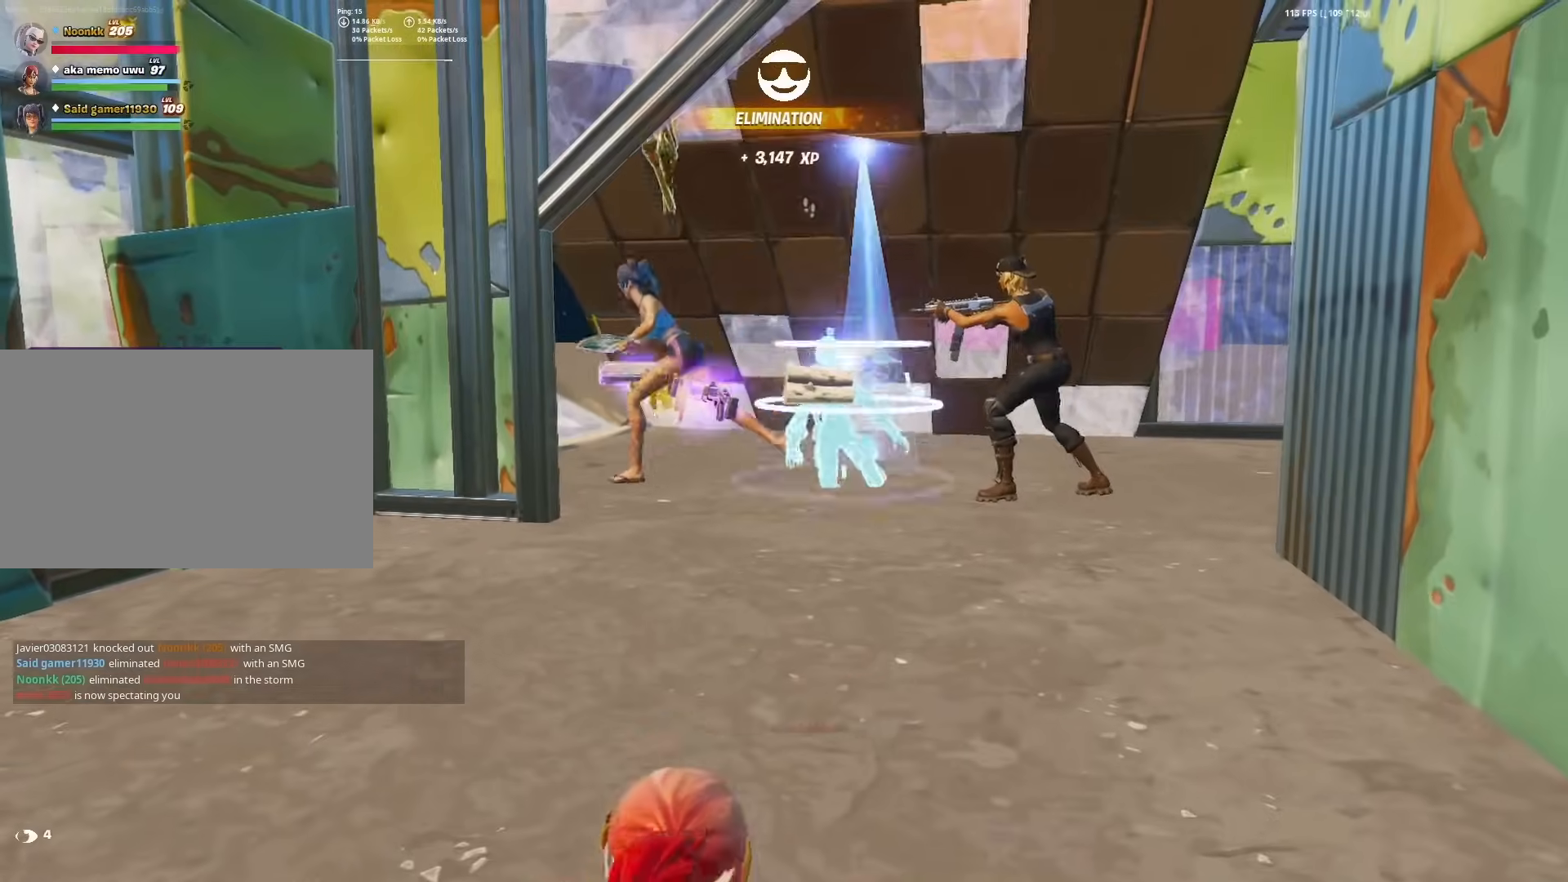
{"keys": ["w"], "mouse": [], "mouse_move": "down-right", "events": []}
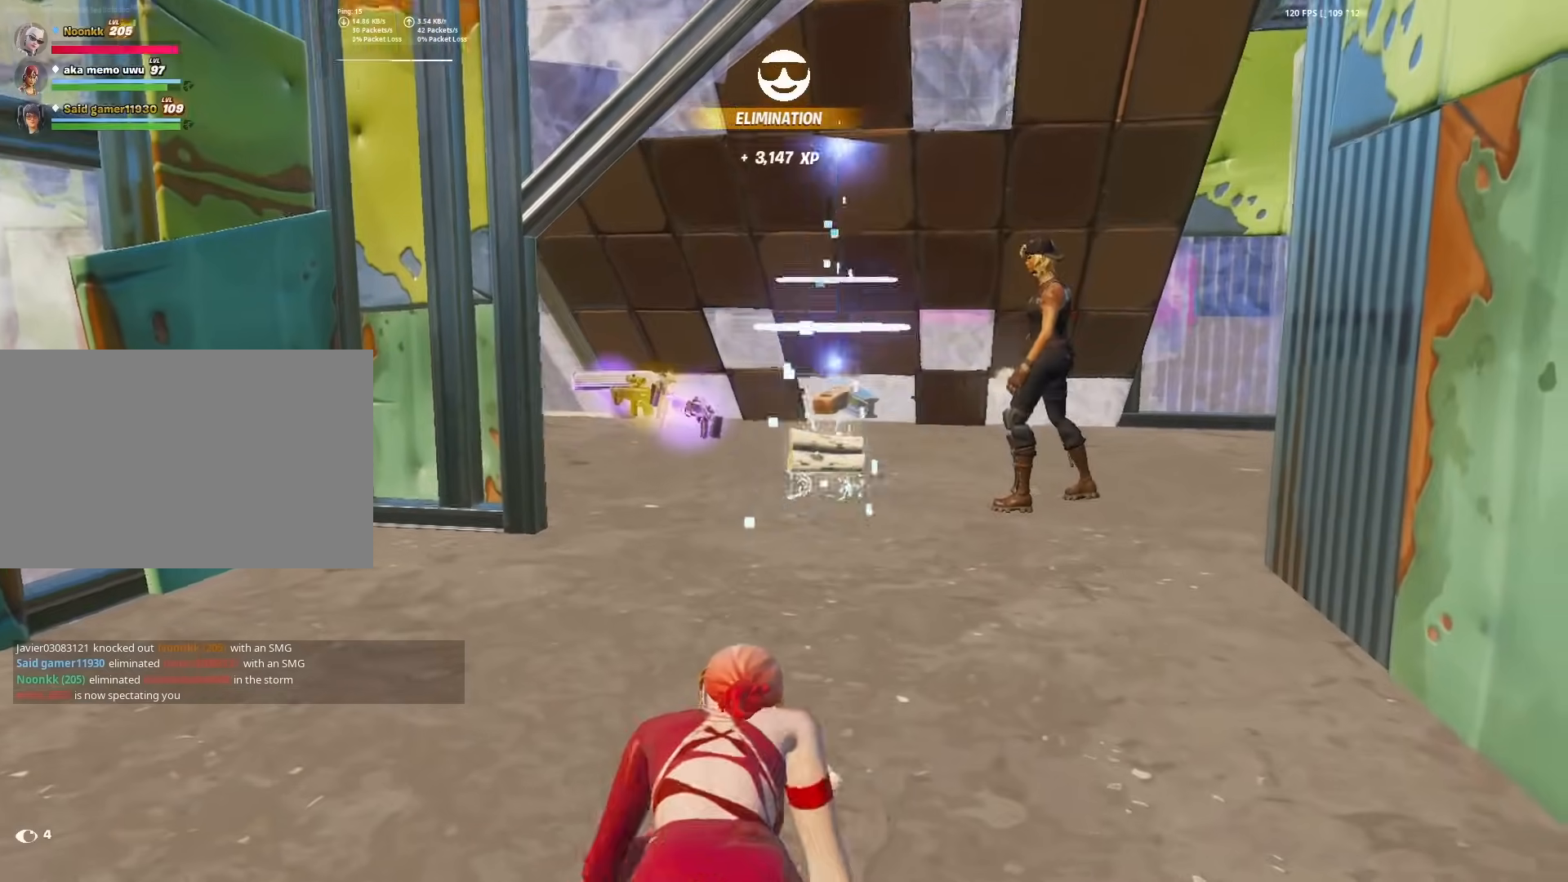
{"keys": ["w"], "mouse": [], "mouse_move": "still", "events": []}
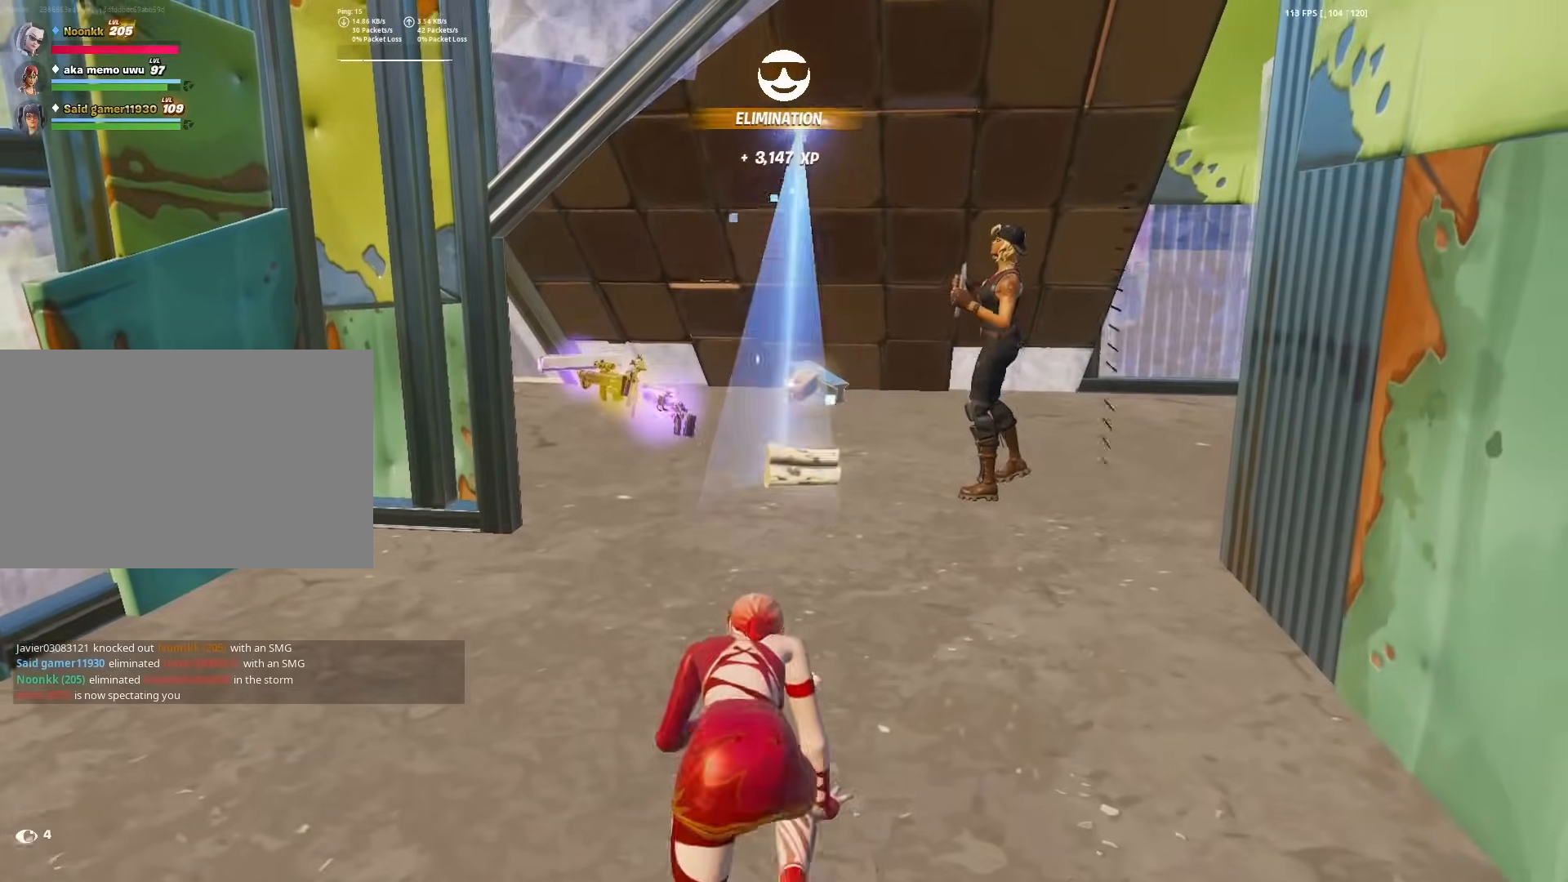
{"keys": ["w"], "mouse": [], "mouse_move": "still", "events": []}
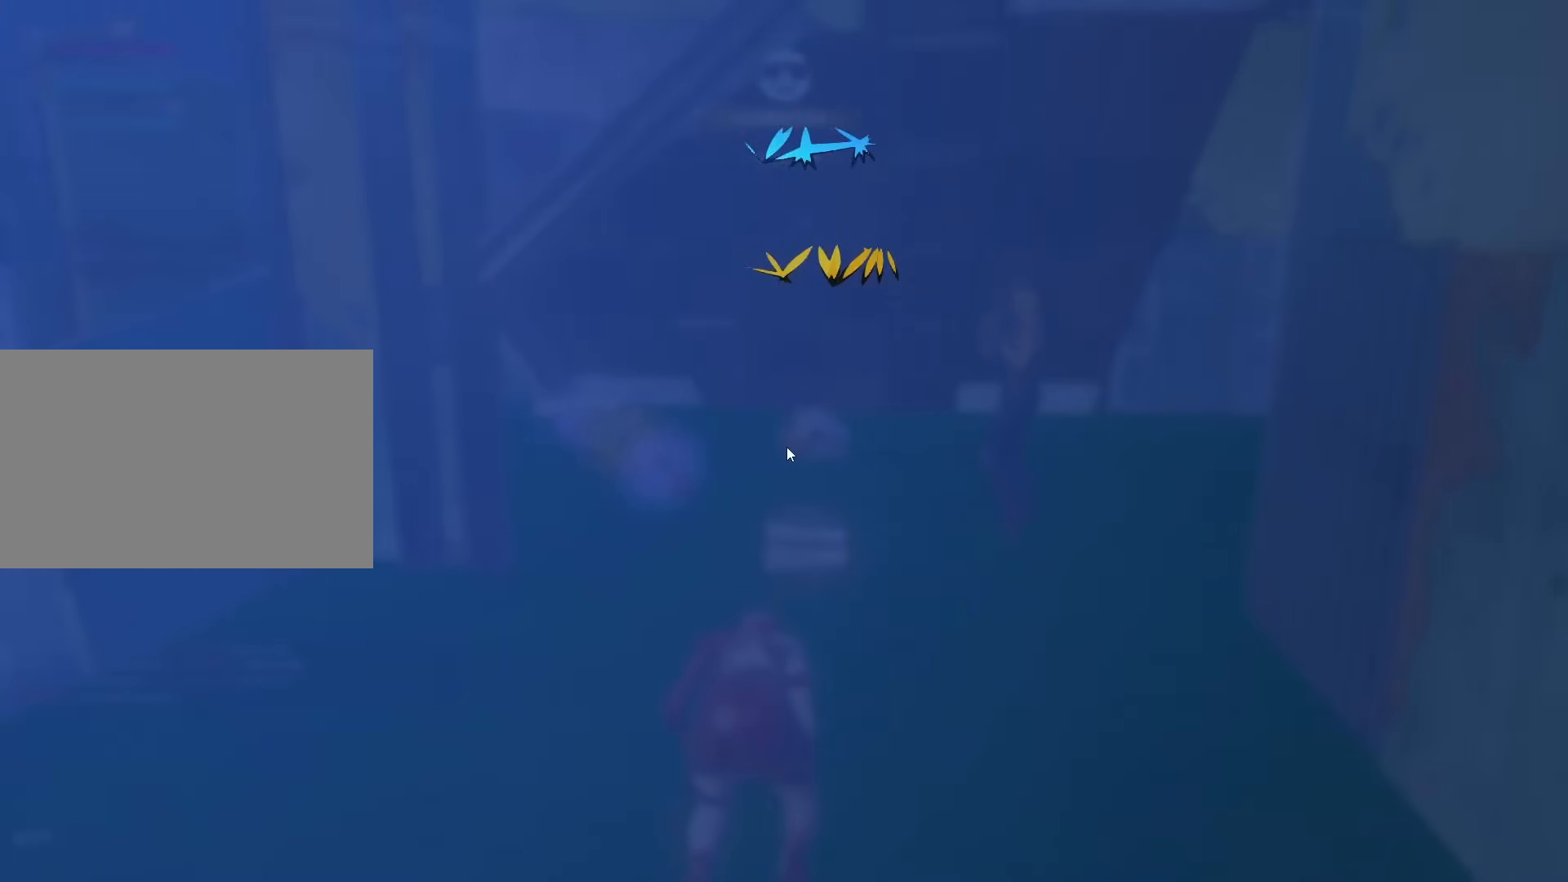
{"keys": [], "mouse": [], "mouse_move": "still", "events": [[417, "w", "up"]]}
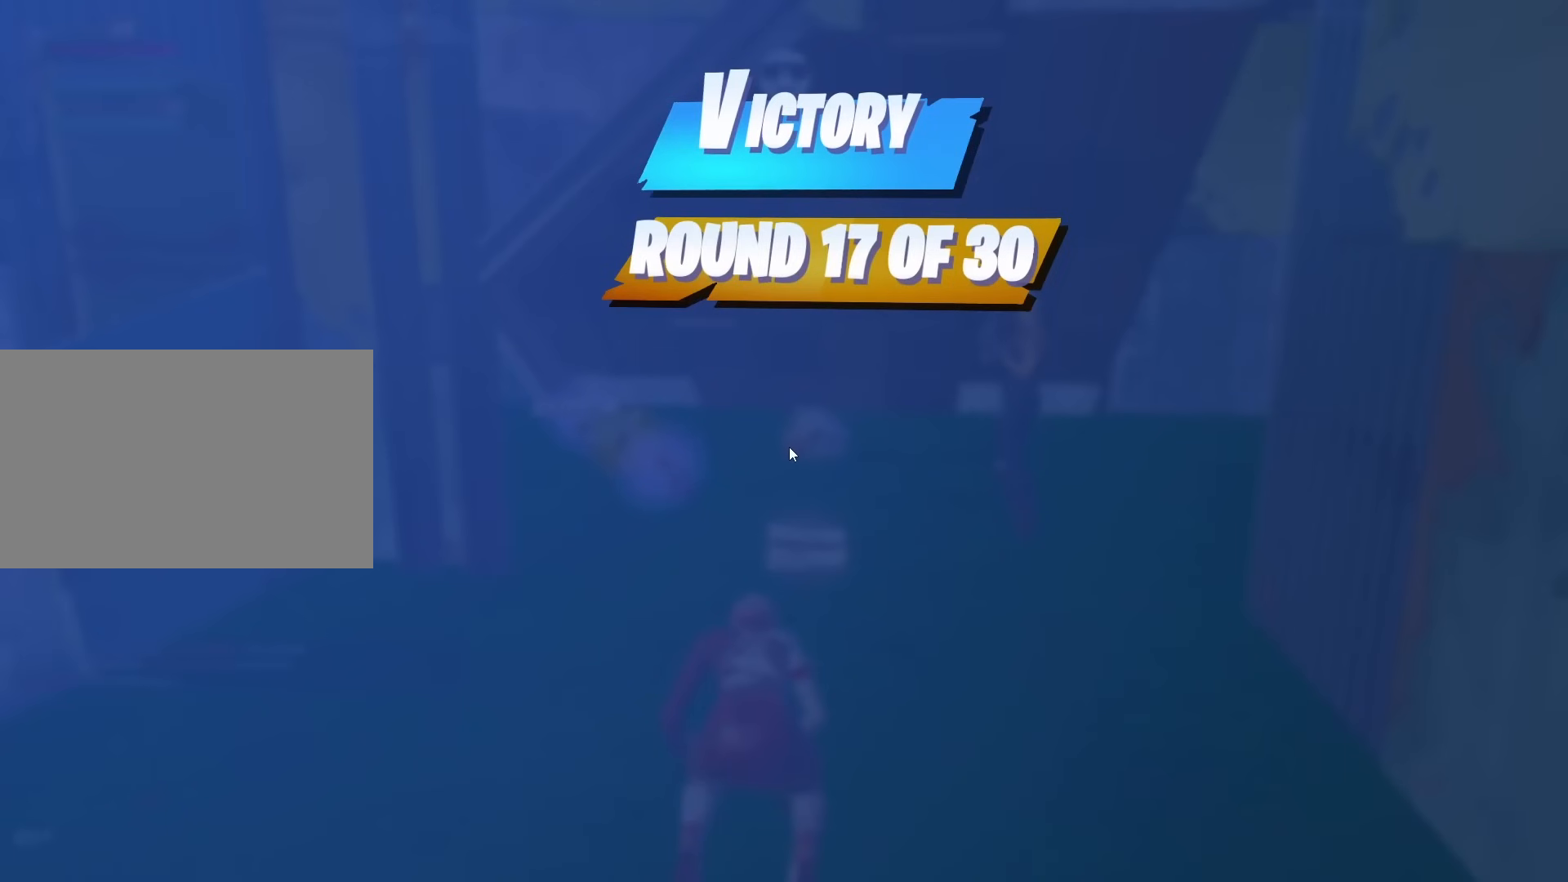
{"keys": [], "mouse": [], "mouse_move": "still", "events": []}
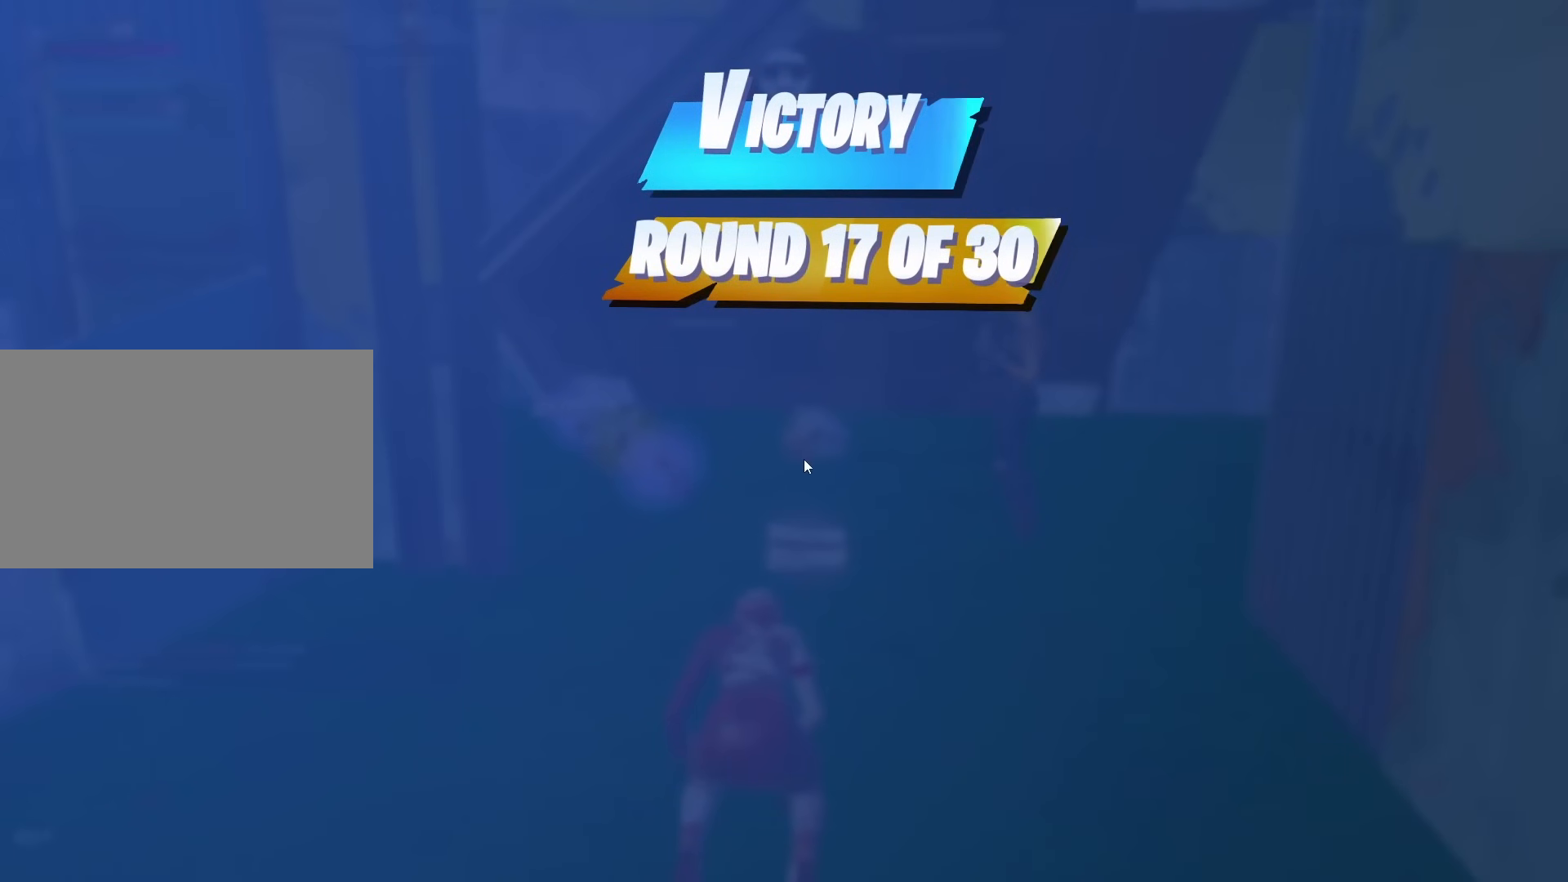
{"keys": [], "mouse": [], "mouse_move": "still", "events": []}
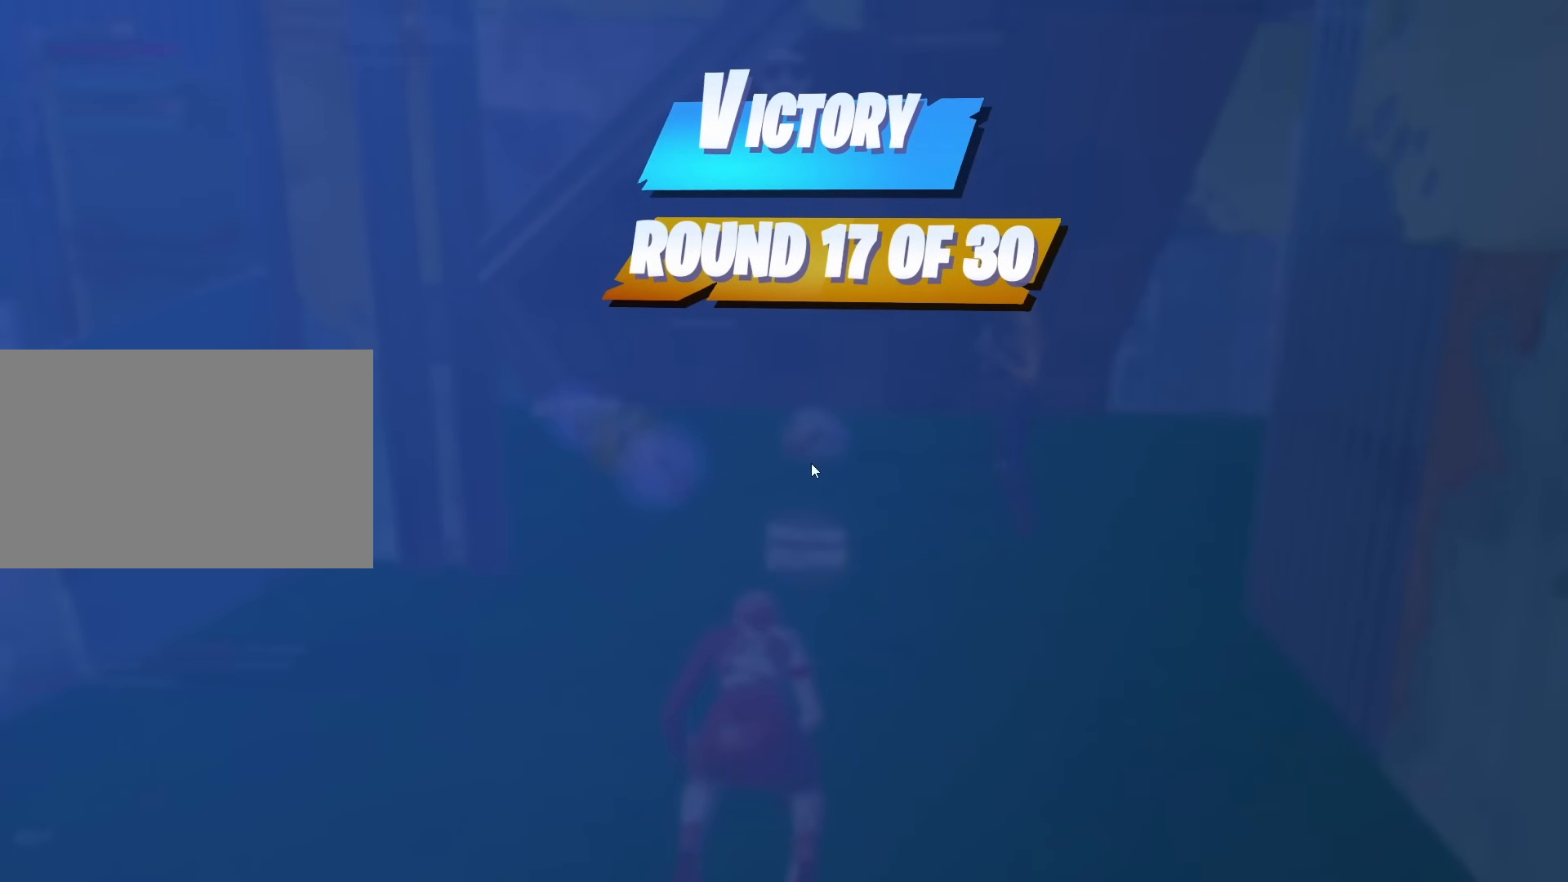
{"keys": [], "mouse": [], "mouse_move": "still", "events": []}